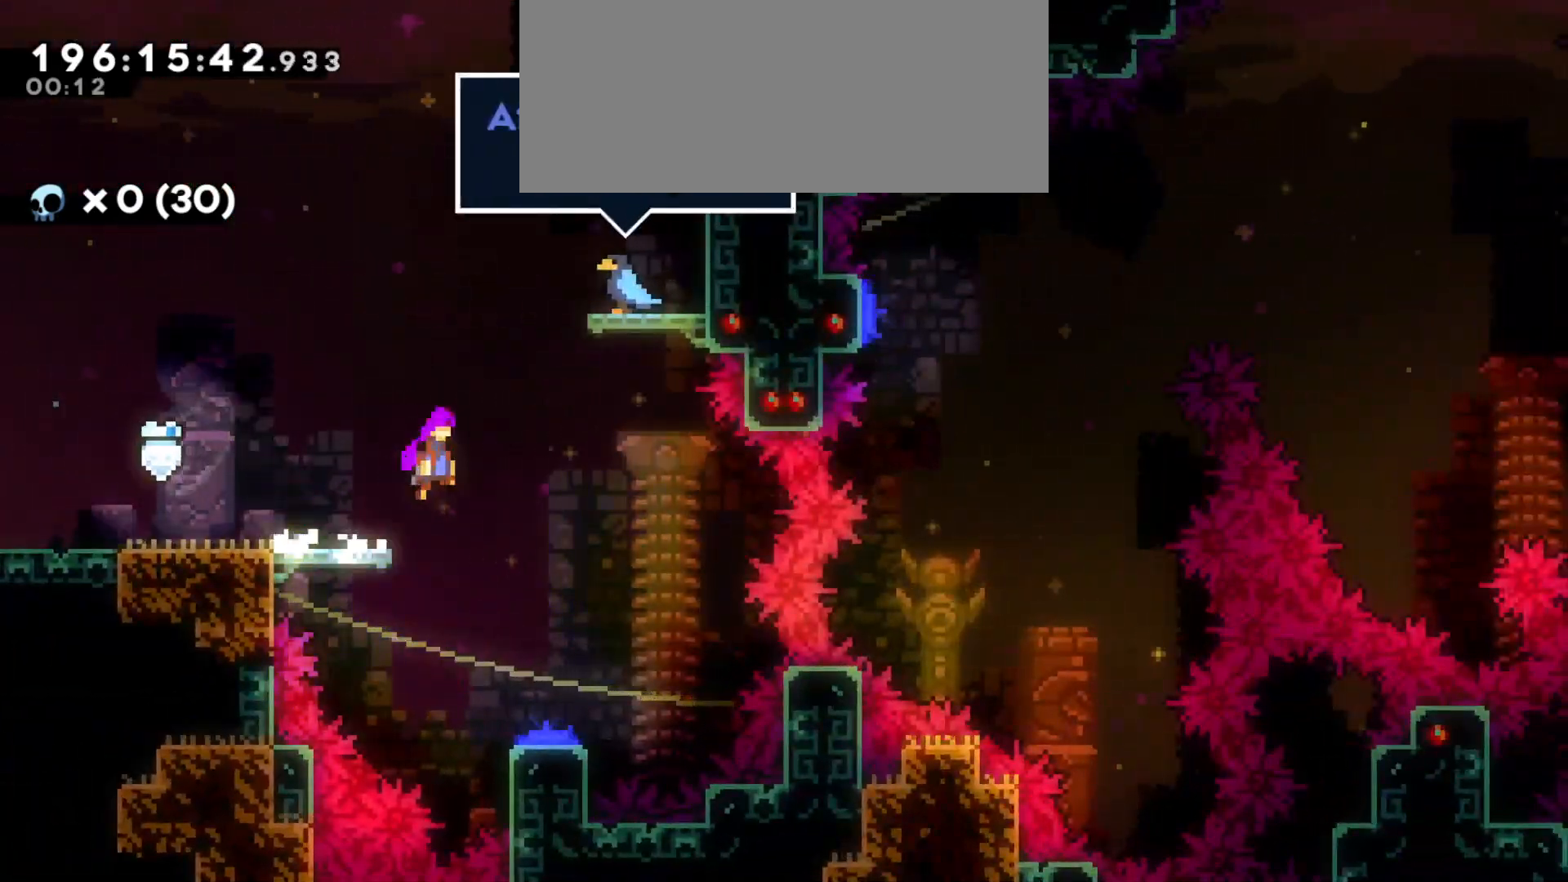
Gameplay with keyboard; each line is a JSON object with the keys held at the frame after it. "events" lists presses ("down") and releases ("up") of "a", "d", "dash", "demo", "grab", "grab2", "jump", "jump2", "s" and "w" between this image and that frame as [ms after this image, input, new state], when the widget could be followed in between. No other keys are recorded. Mouse input is not recorded. Key names are as the overlay labels them; some are game actions (e.g. jump) rather than physical keys.
{"keys": ["s"], "events": [[50, "d", "up"], [150, "s", "down"], [183, "jump", "up"]]}
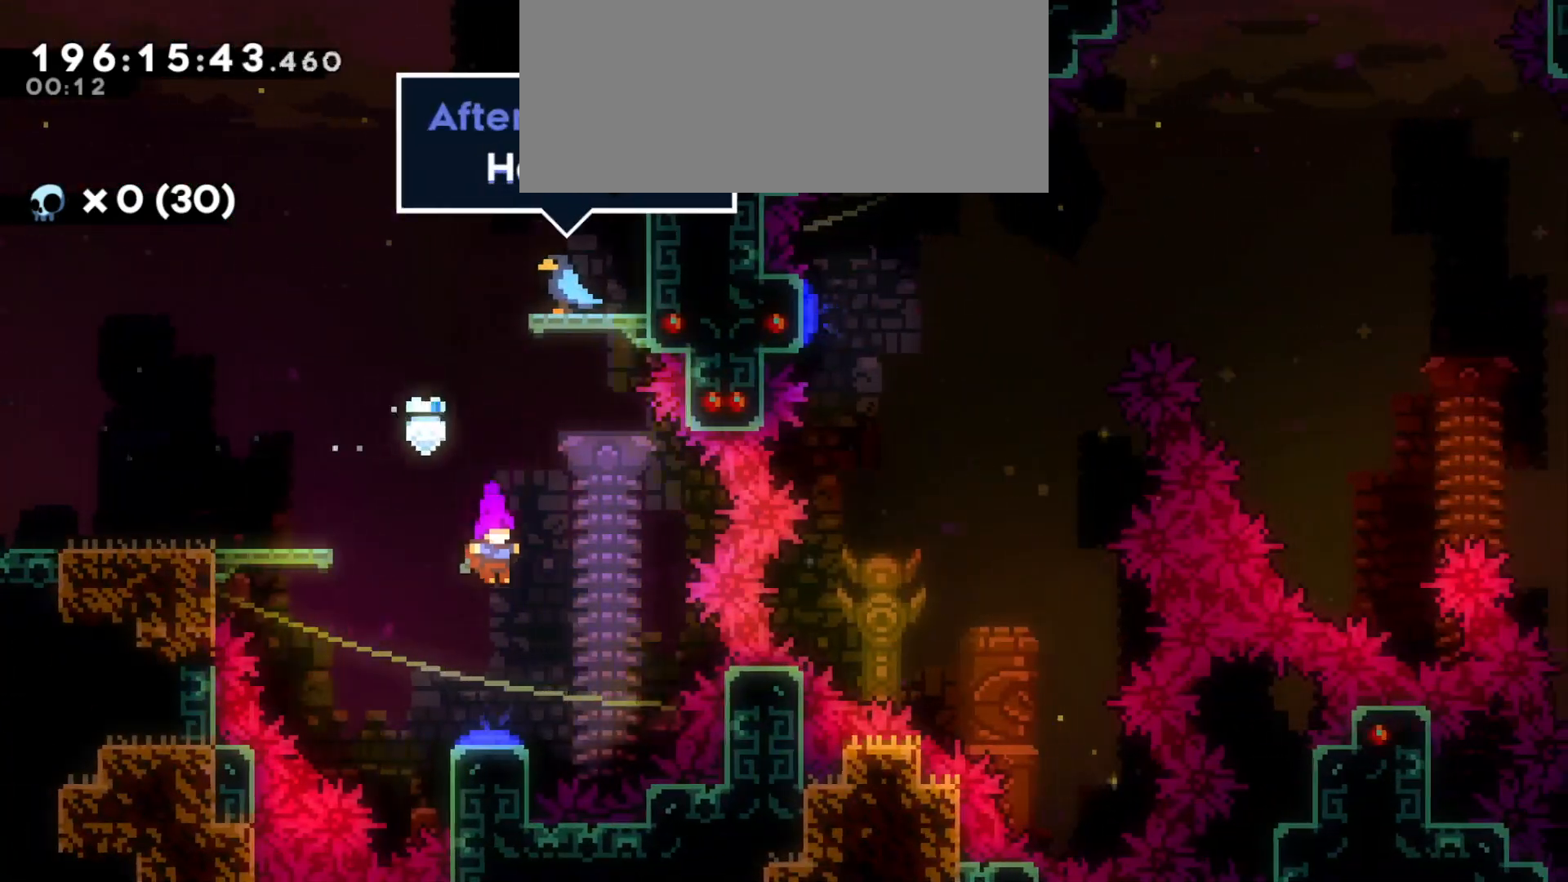
{"keys": ["d"], "events": [[100, "d", "down"], [150, "s", "up"]]}
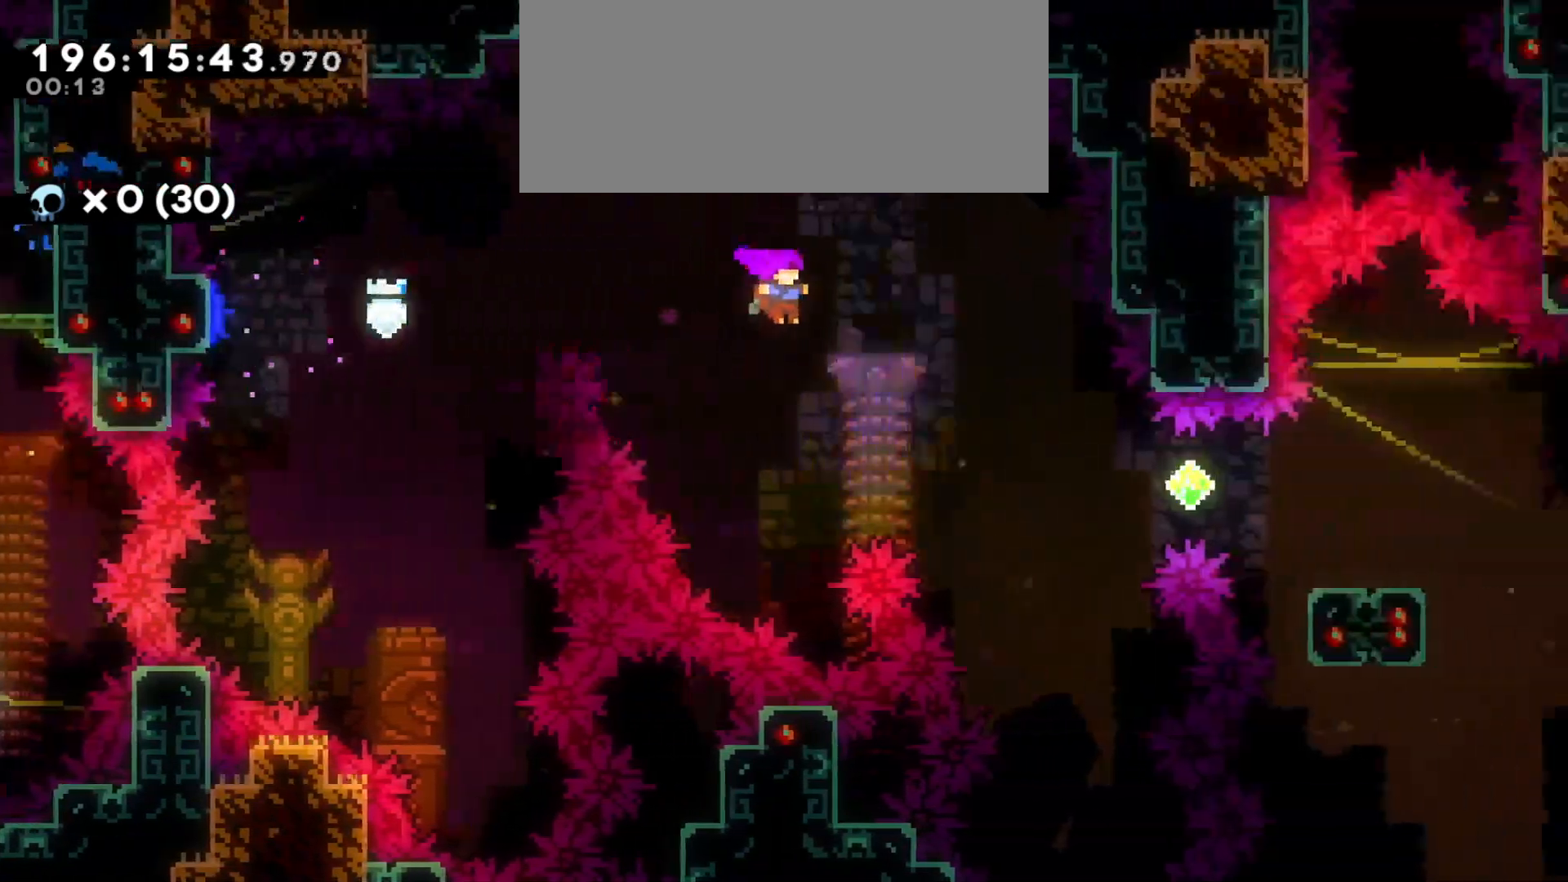
{"keys": ["d"], "events": [[250, "dash", "down"], [300, "dash", "up"]]}
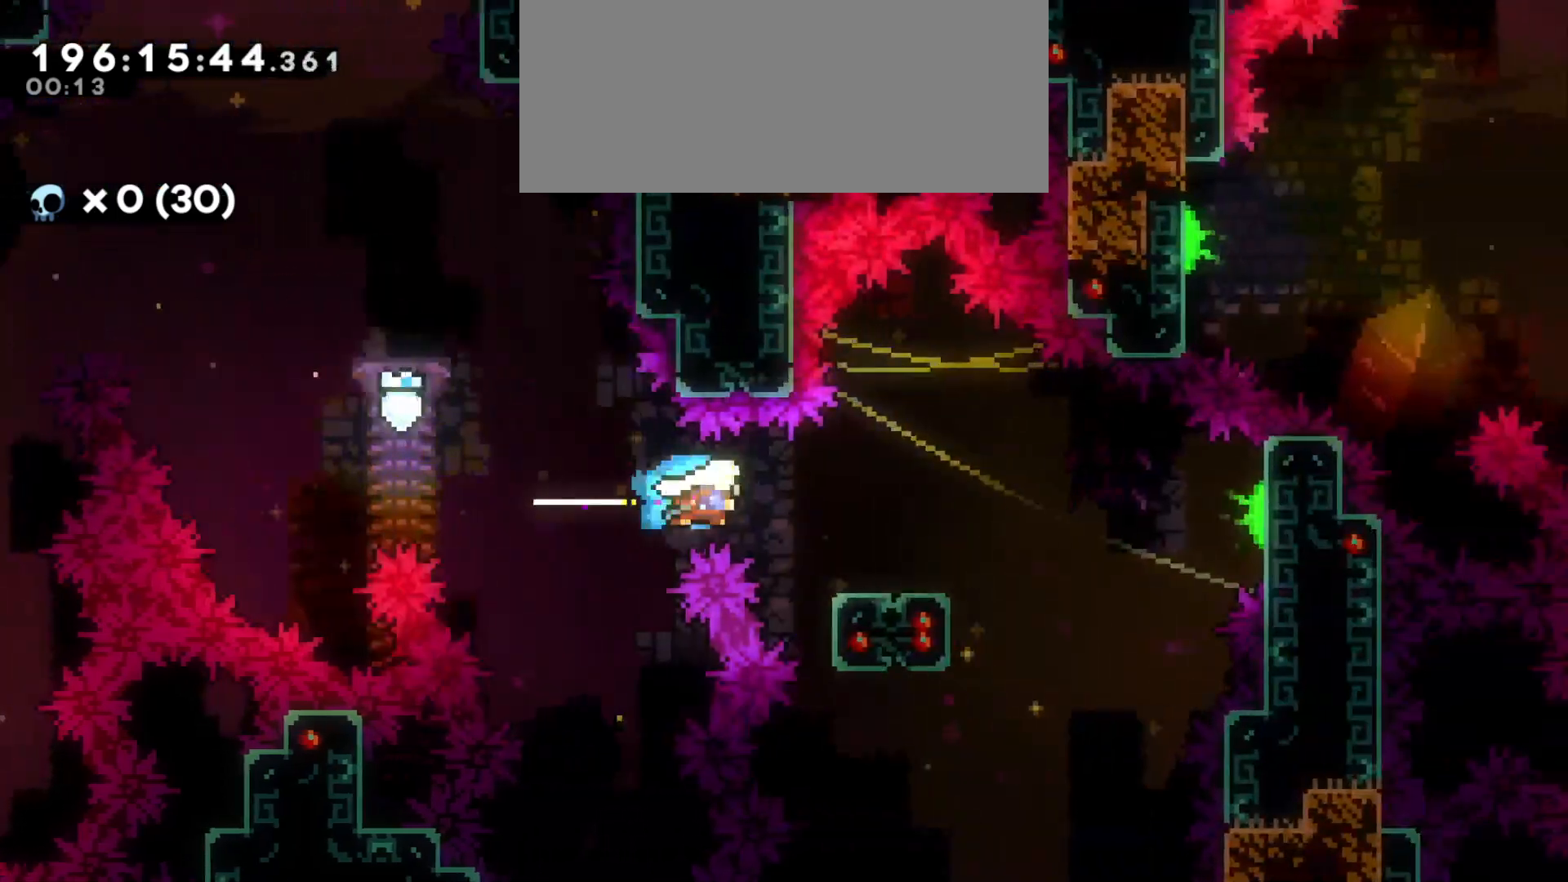
{"keys": ["d", "jump"], "events": [[50, "s", "down"], [66, "dash", "down"], [233, "dash", "up"], [233, "s", "up"], [283, "jump", "down"]]}
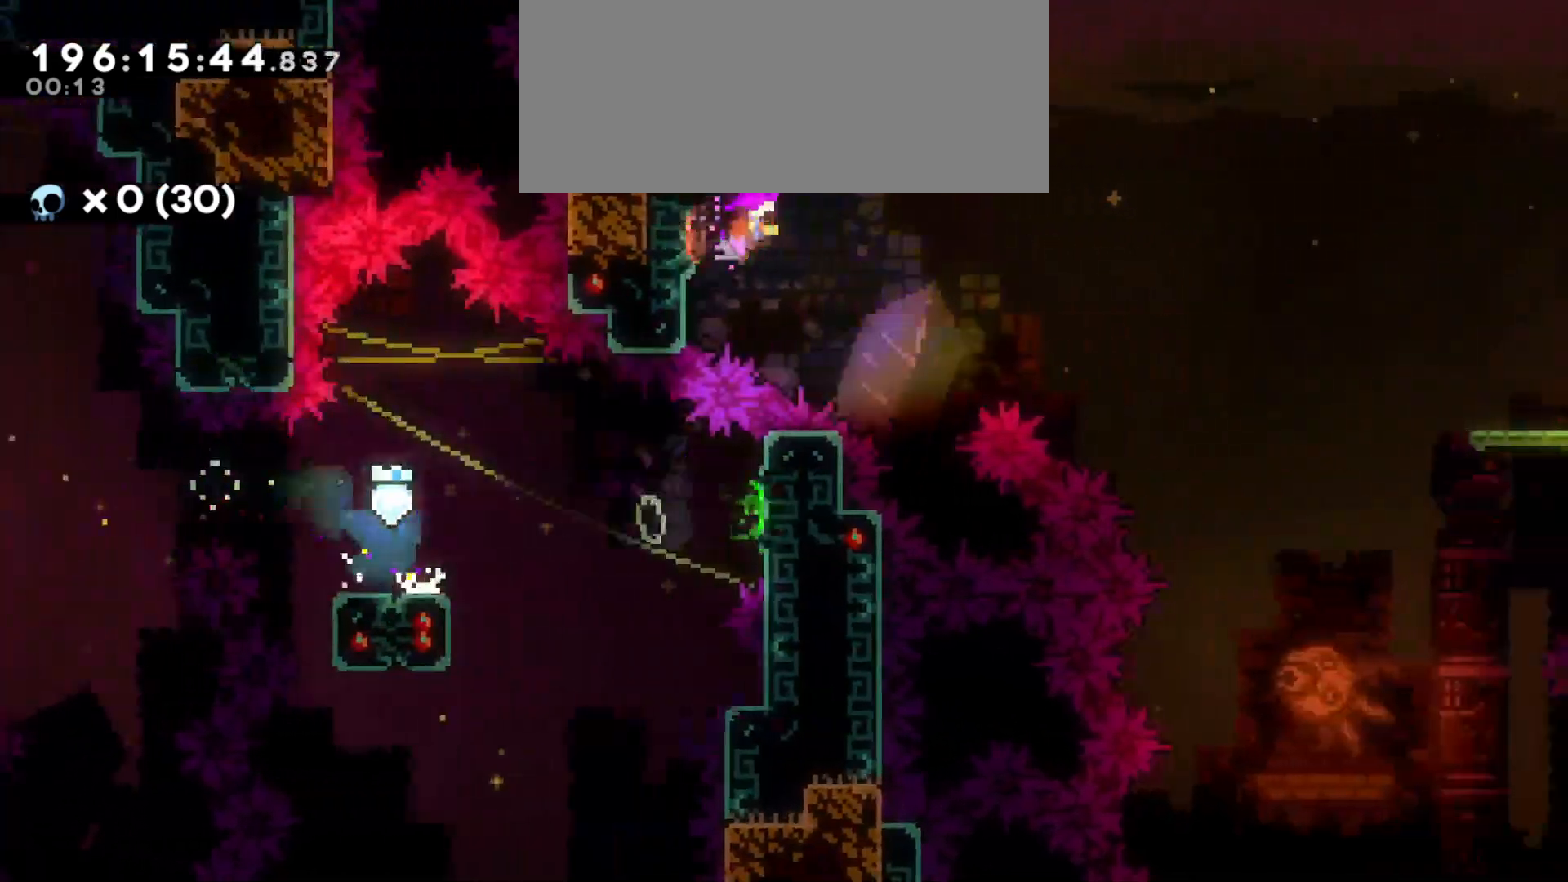
{"keys": ["d", "w"], "events": [[383, "jump", "up"], [450, "w", "down"]]}
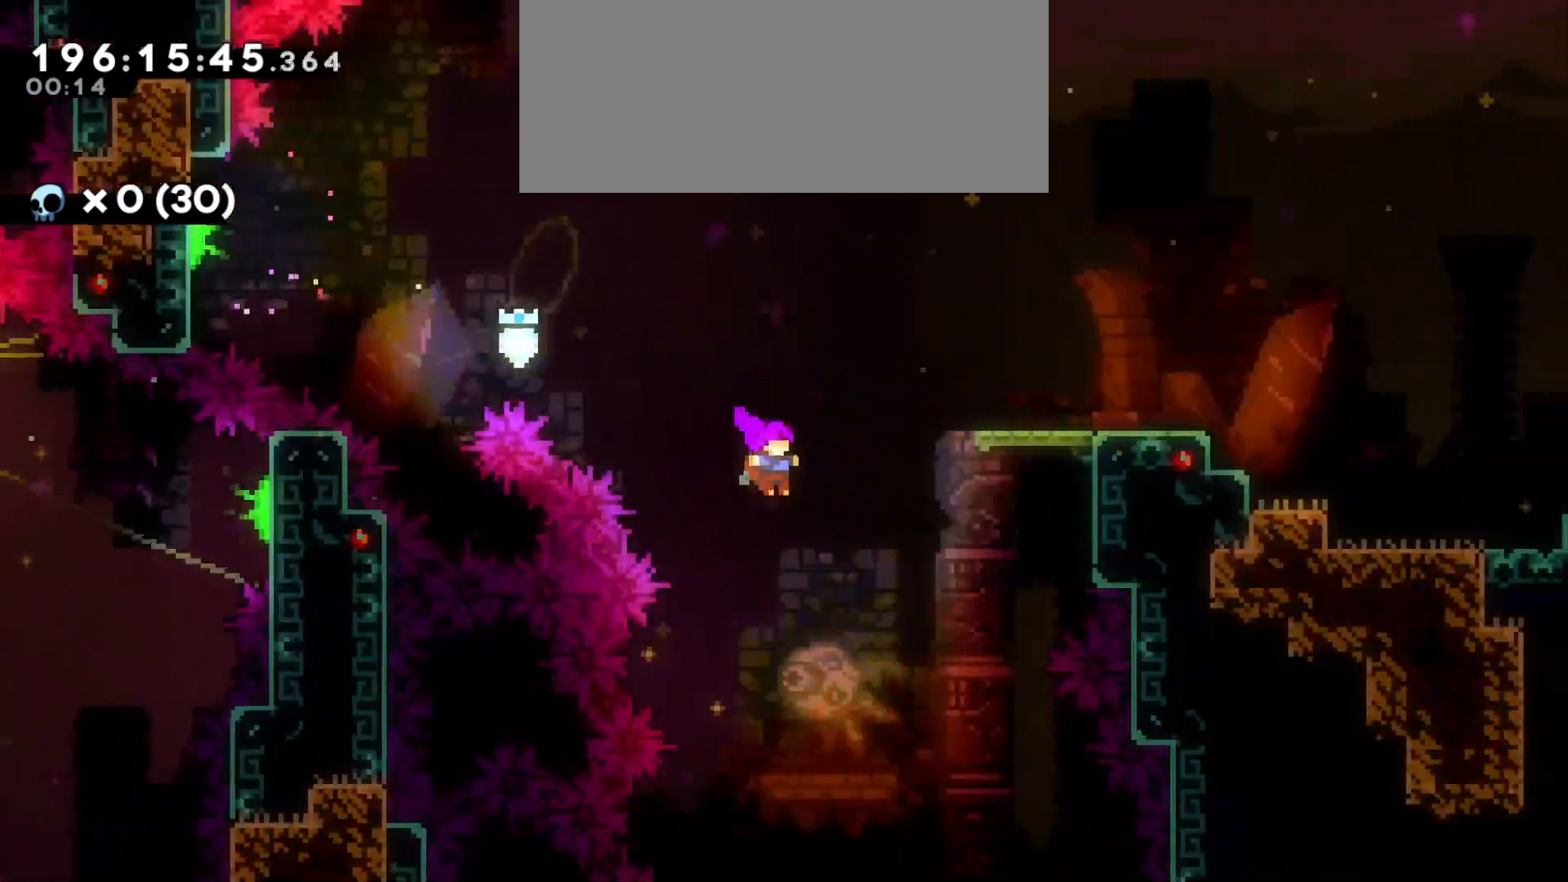
{"keys": ["d"], "events": [[33, "dash", "down"], [166, "dash", "up"], [166, "w", "up"]]}
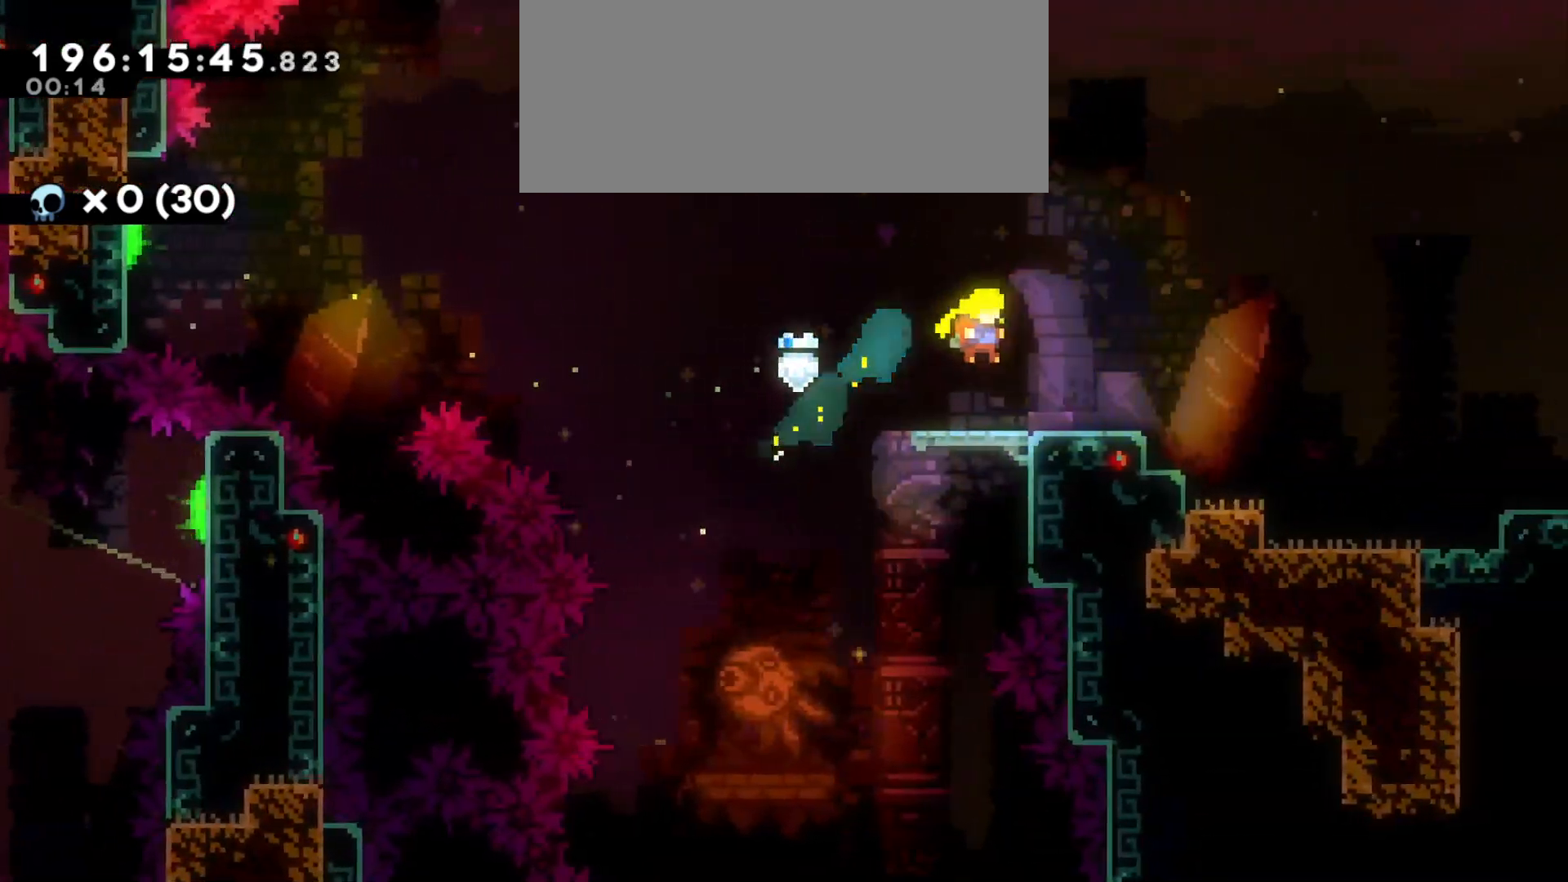
{"keys": ["d", "jump"], "events": [[66, "s", "down"], [150, "dash", "down"], [266, "s", "up"], [283, "dash", "up"], [350, "jump", "down"]]}
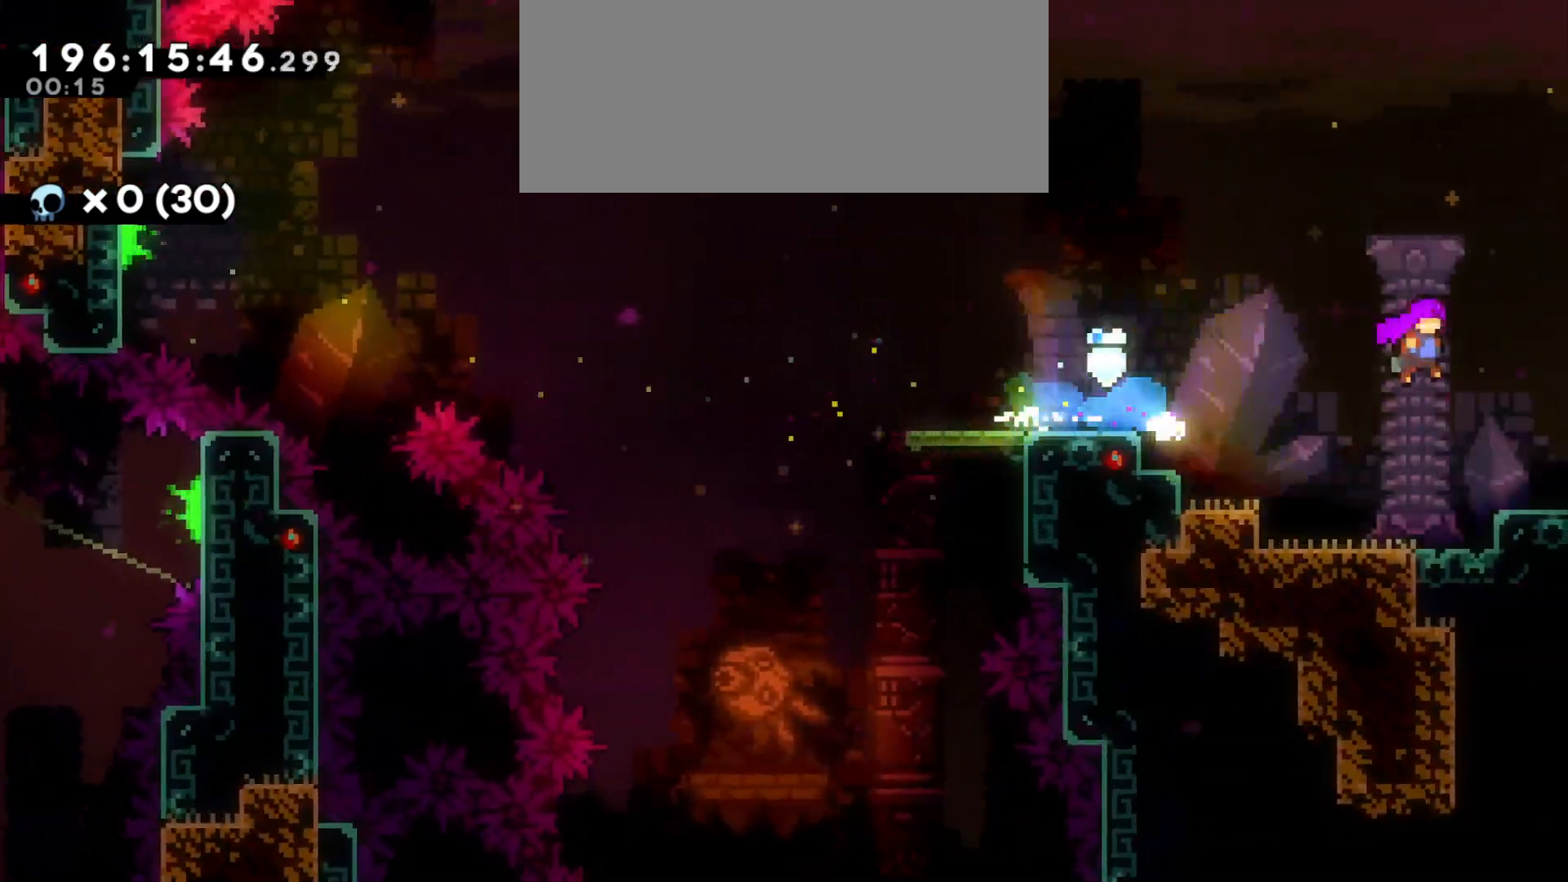
{"keys": ["d", "jump"], "events": []}
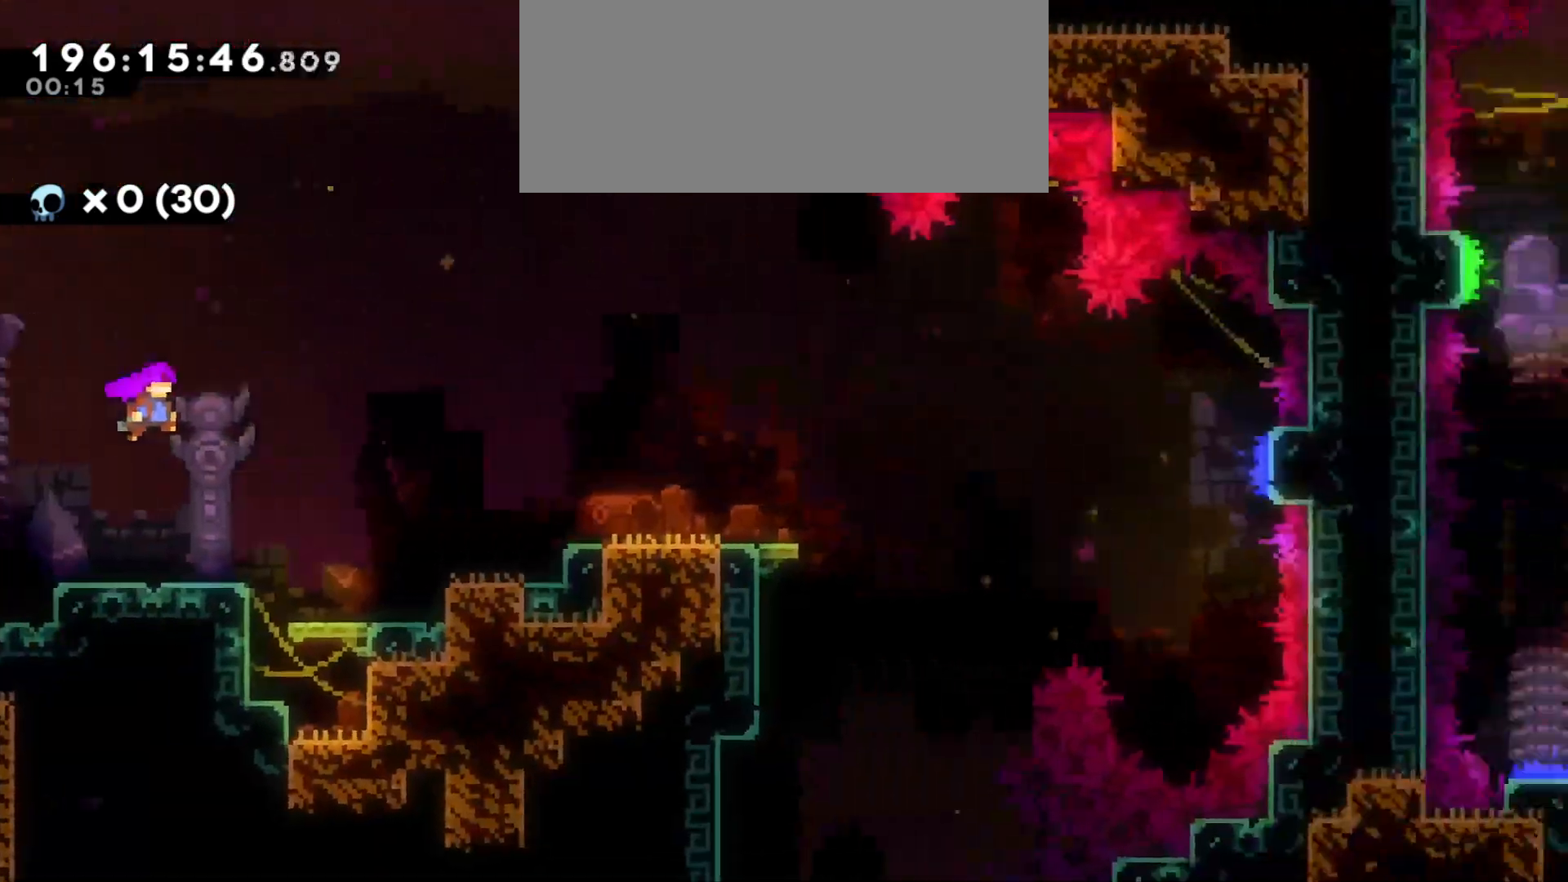
{"keys": ["d", "dash"], "events": [[366, "jump", "up"], [400, "dash", "down"]]}
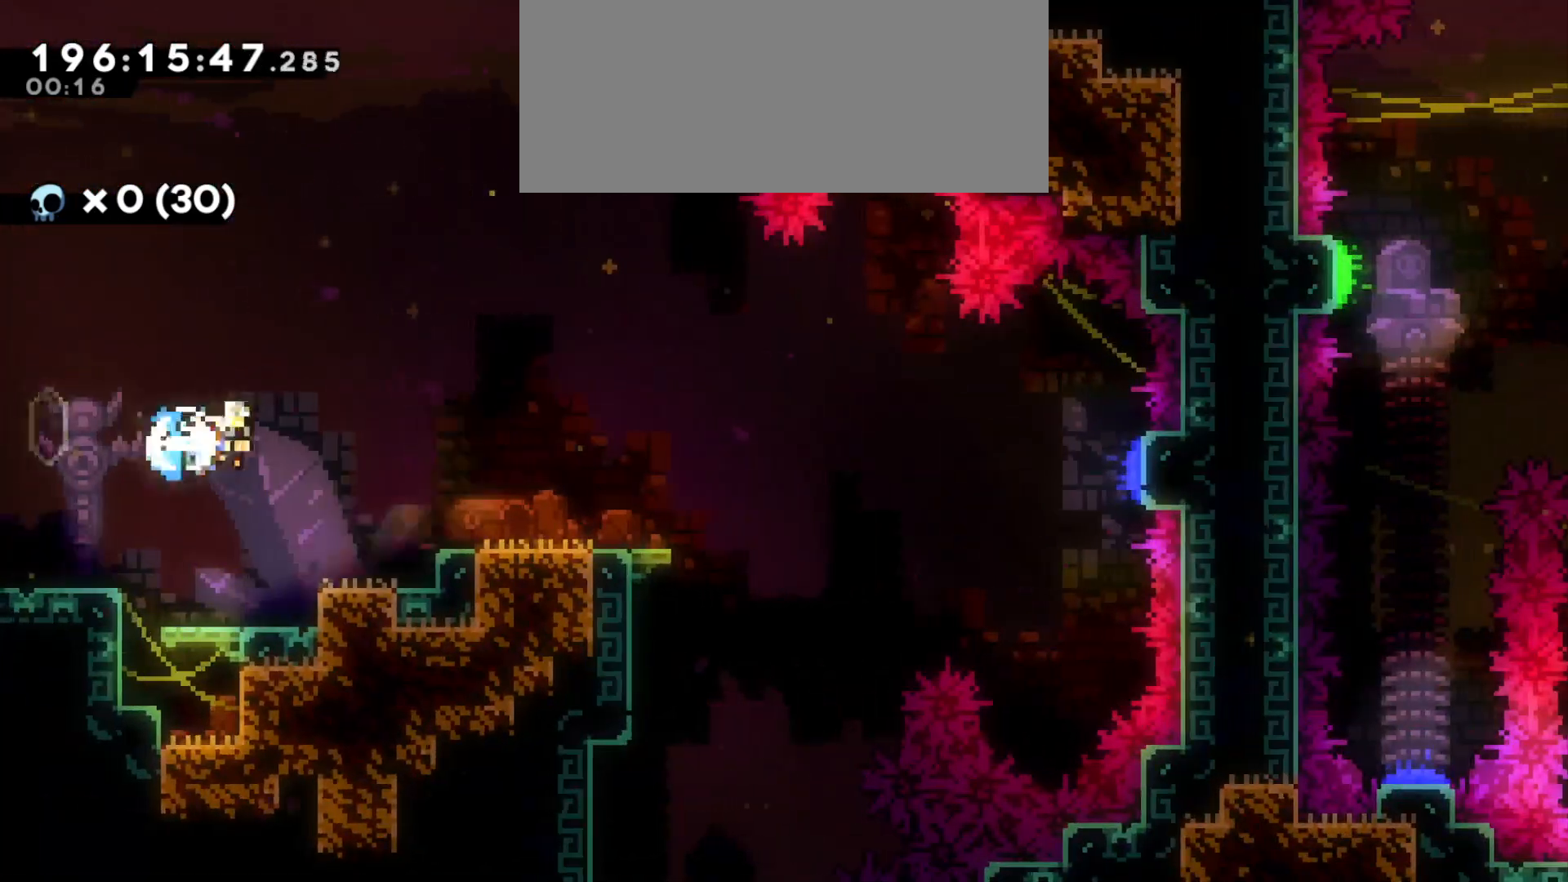
{"keys": ["d", "dash", "s"], "events": [[50, "dash", "up"], [400, "s", "down"], [416, "dash", "down"]]}
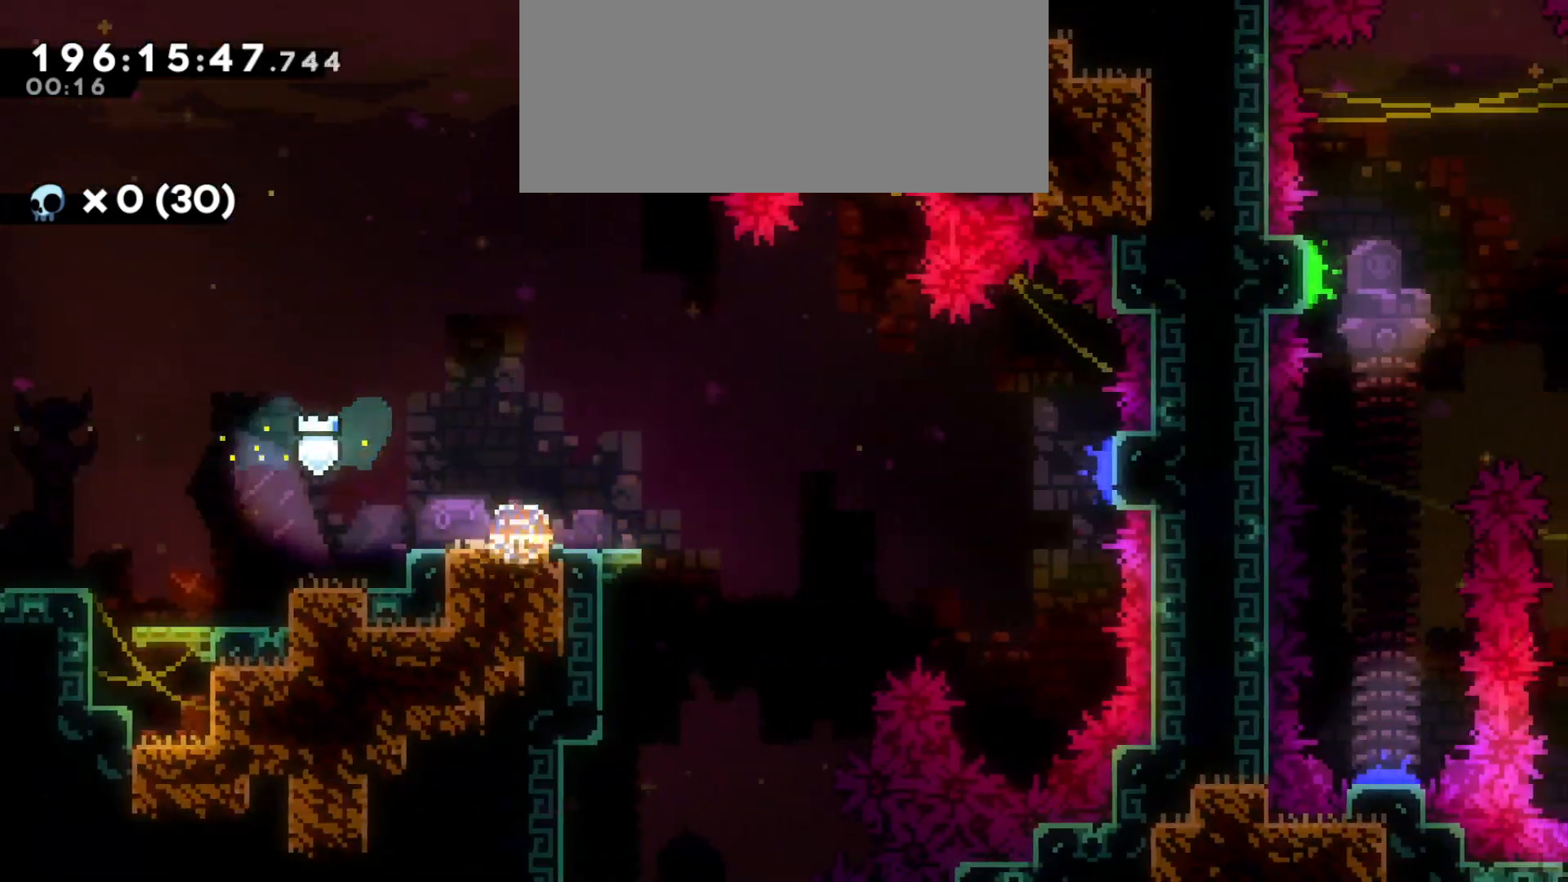
{"keys": ["d", "jump", "w"], "events": [[50, "s", "up"], [66, "dash", "up"], [100, "jump", "down"], [500, "w", "down"]]}
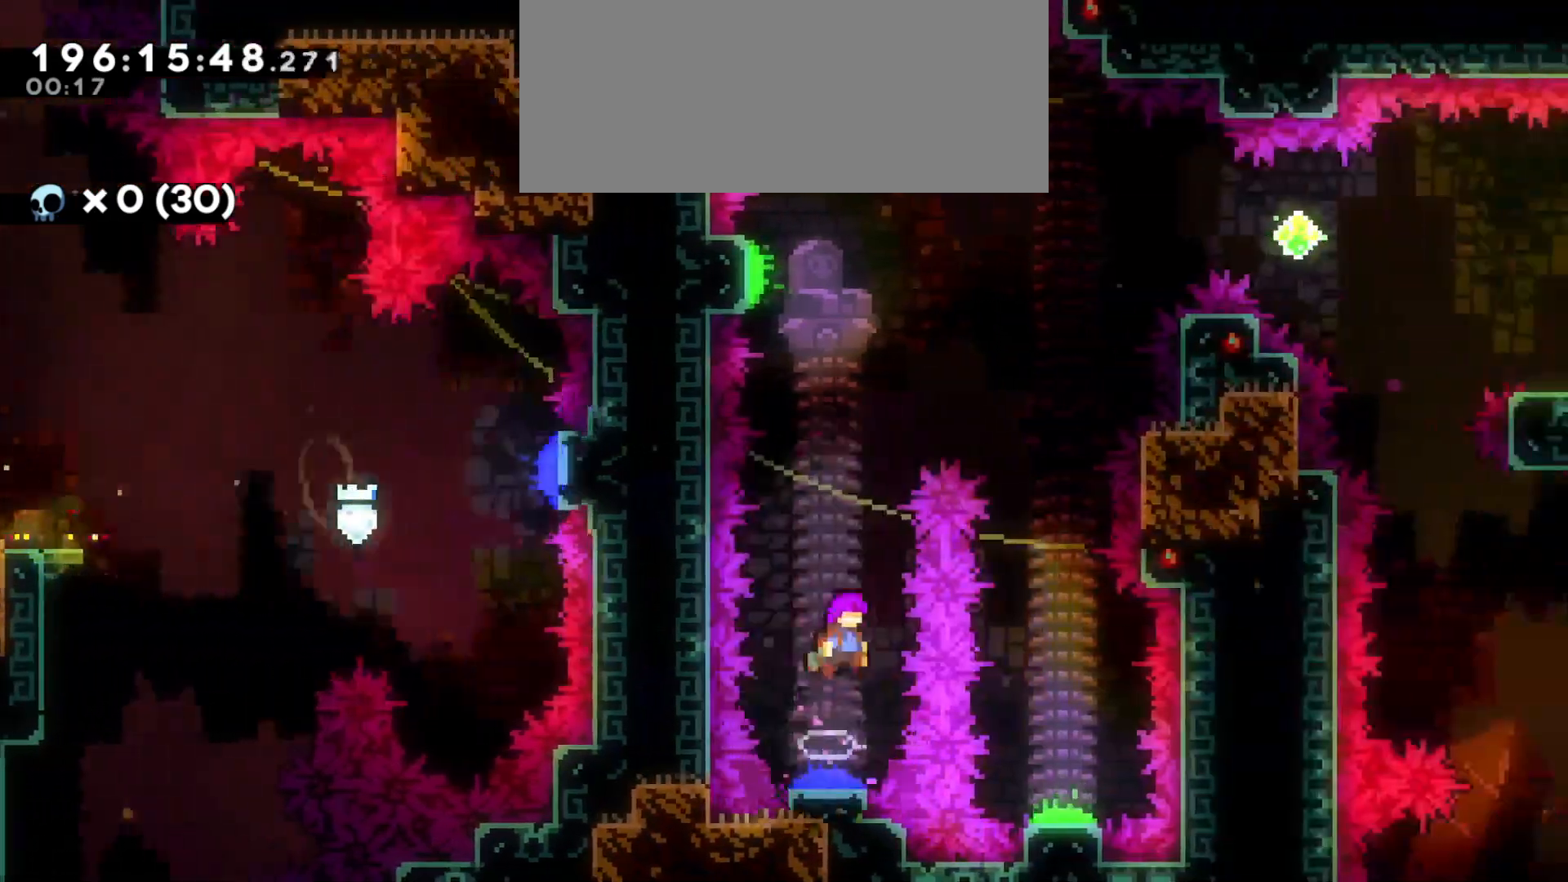
{"keys": ["d"], "events": [[33, "d", "up"], [83, "jump", "up"], [116, "dash", "down"], [283, "dash", "up"], [300, "d", "down"], [316, "w", "up"]]}
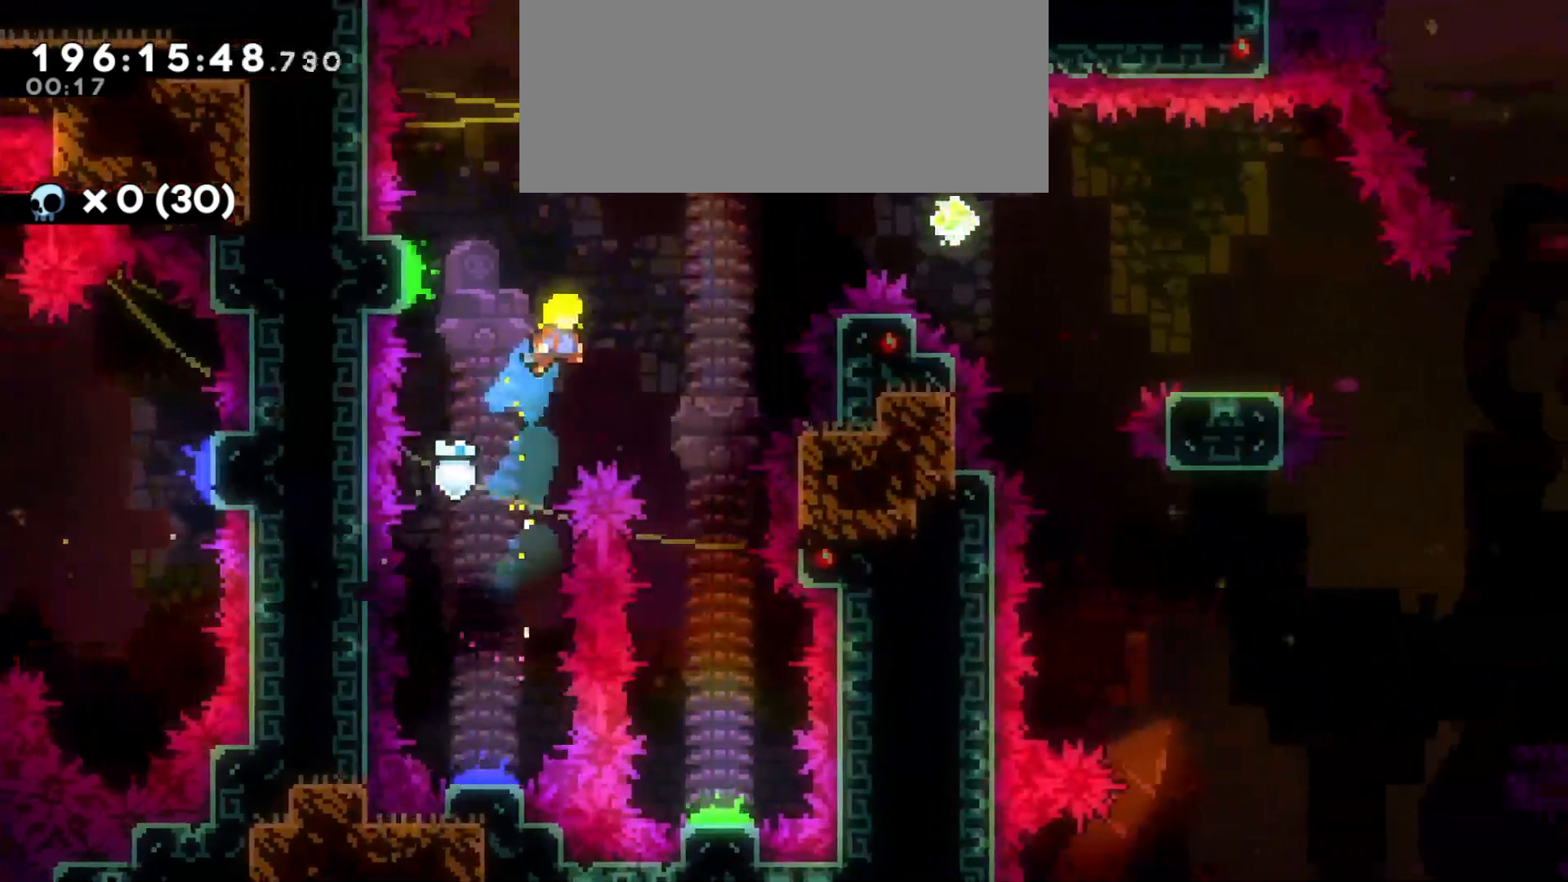
{"keys": ["s"], "events": [[233, "s", "down"], [283, "d", "up"]]}
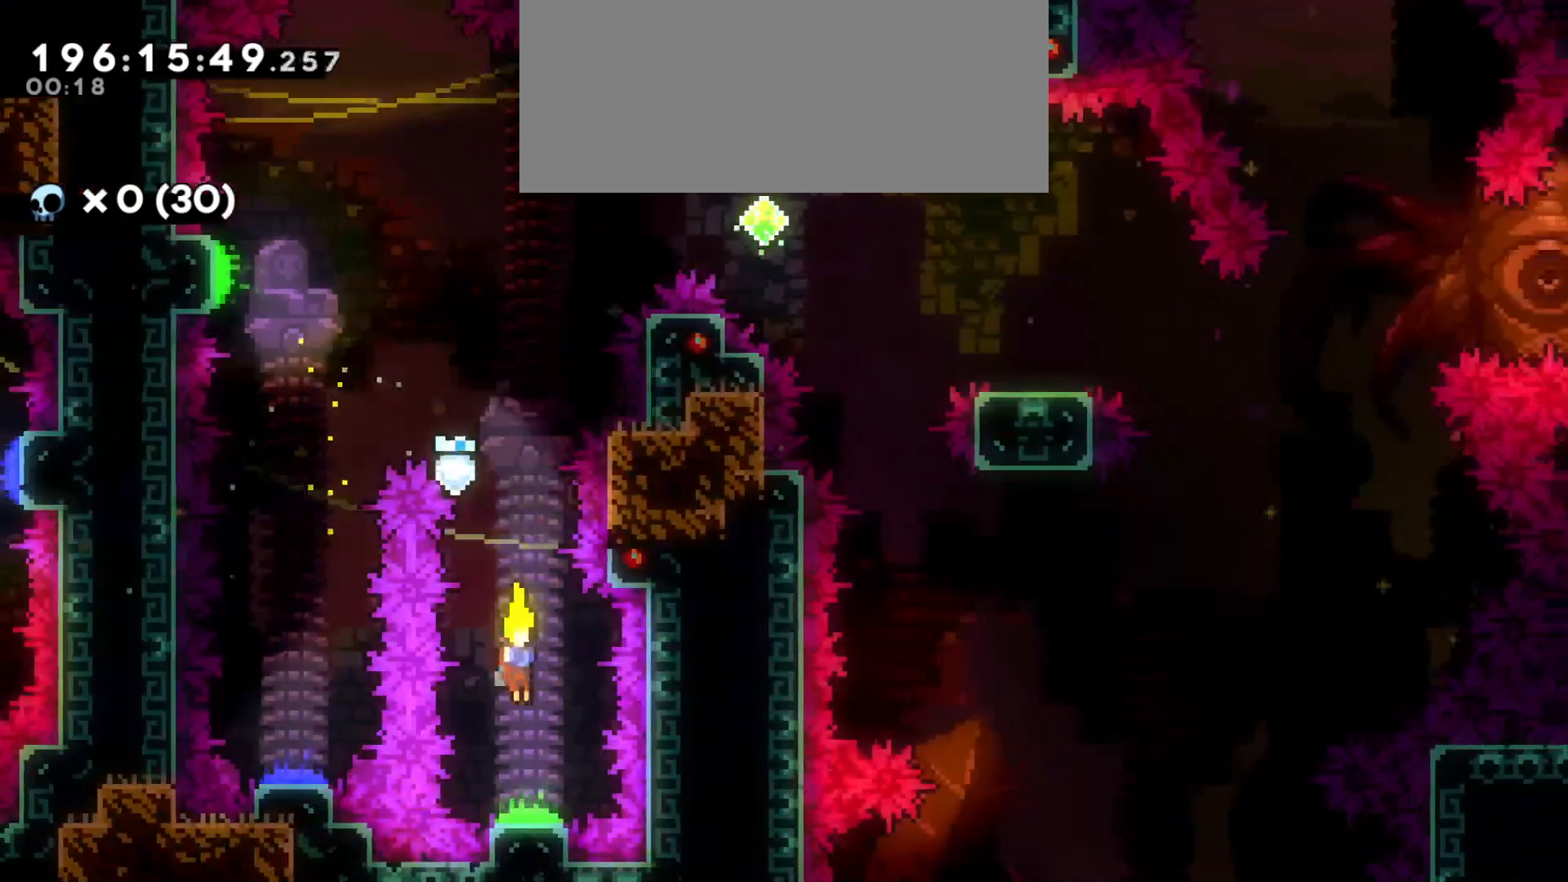
{"keys": ["d"], "events": [[100, "d", "down"], [150, "s", "up"]]}
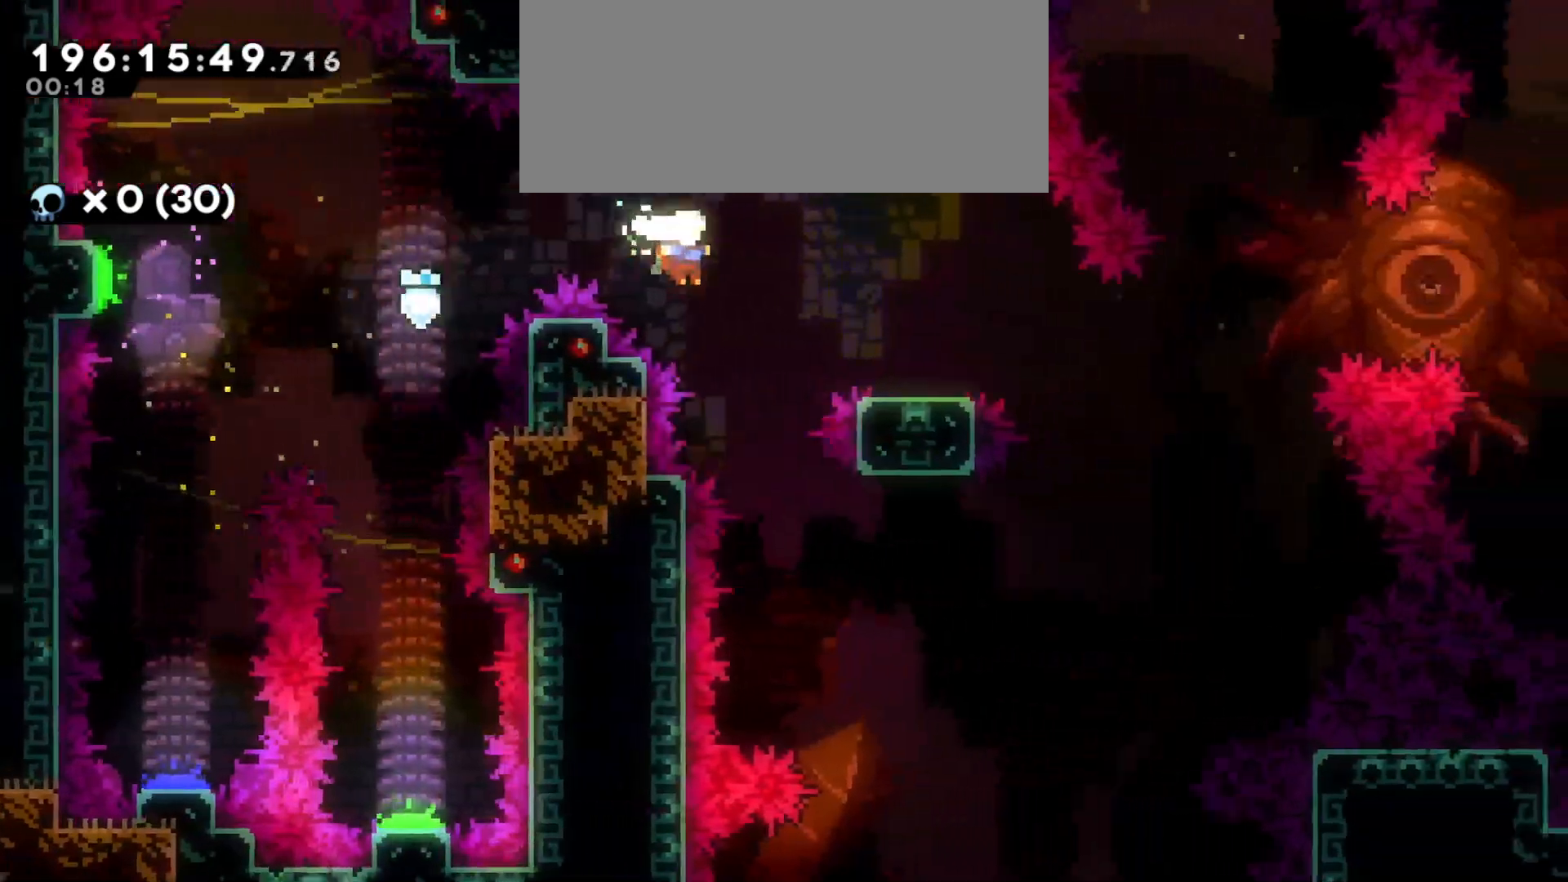
{"keys": ["d", "jump"], "events": [[100, "dash", "down"], [100, "s", "down"], [233, "s", "up"], [250, "dash", "up"], [300, "jump", "down"]]}
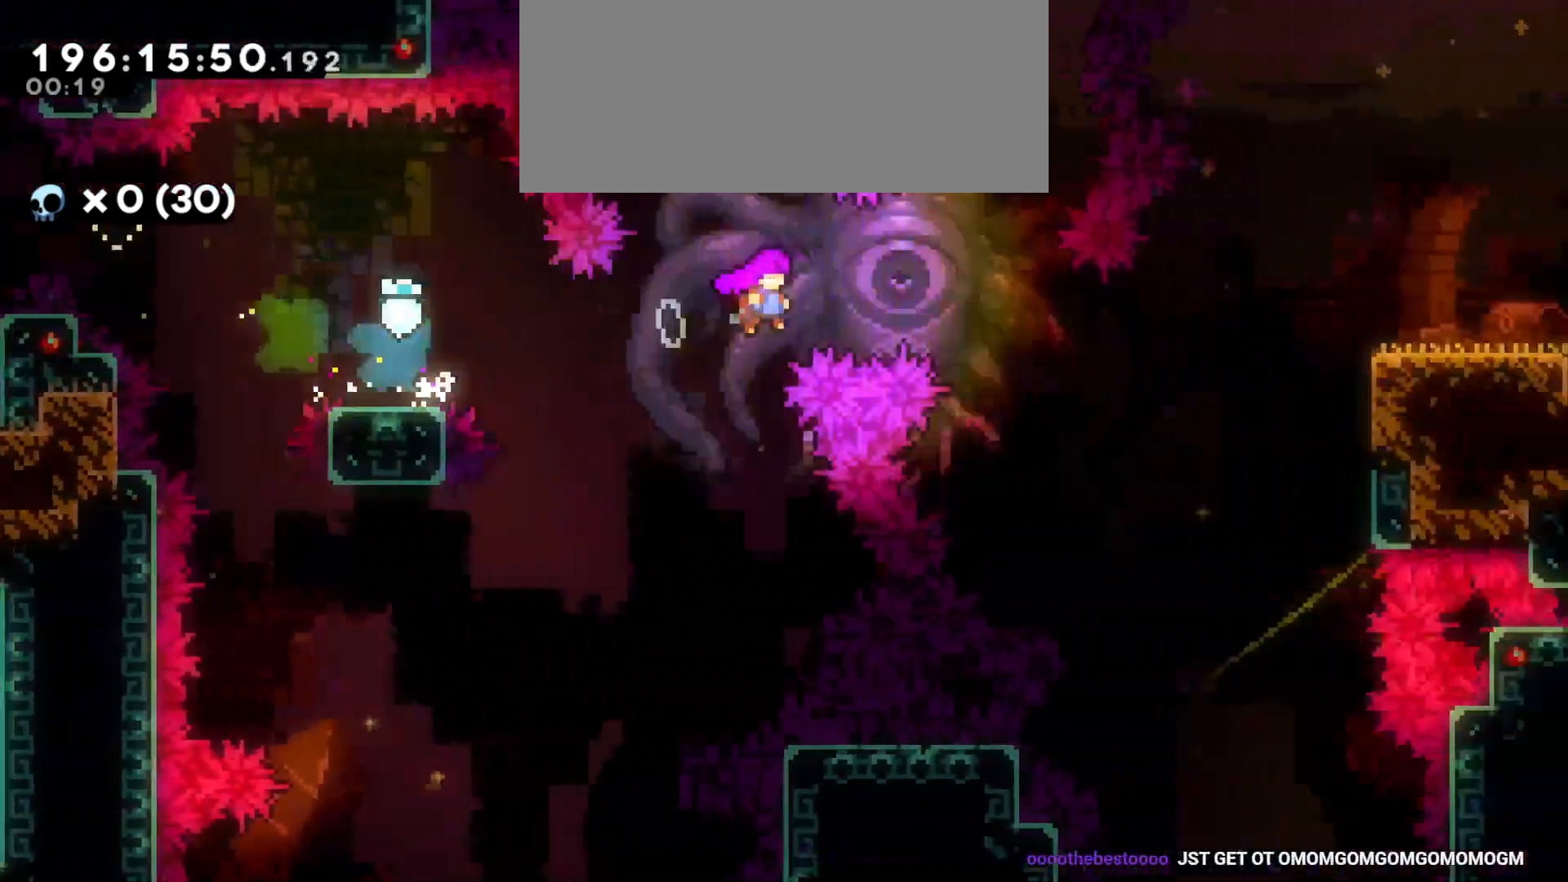
{"keys": ["d", "dash", "grab", "w"], "events": [[300, "jump", "up"], [366, "w", "down"], [383, "dash", "down"], [416, "grab", "down"]]}
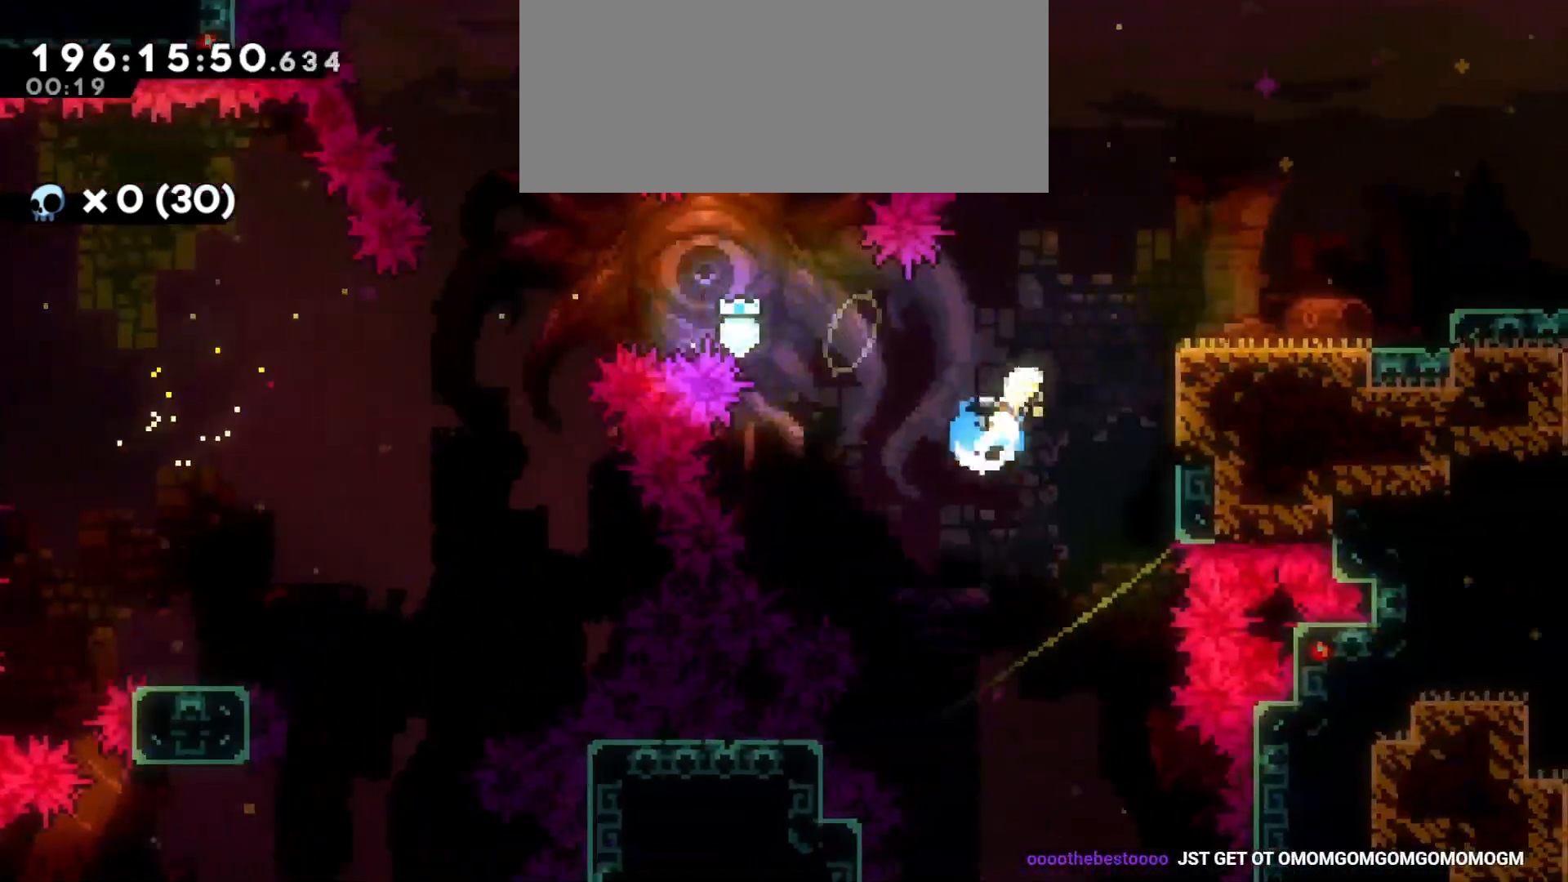
{"keys": ["d", "jump"], "events": [[50, "w", "up"], [66, "dash", "up"], [100, "jump", "down"], [233, "jump", "up"], [316, "grab", "up"], [433, "jump", "down"]]}
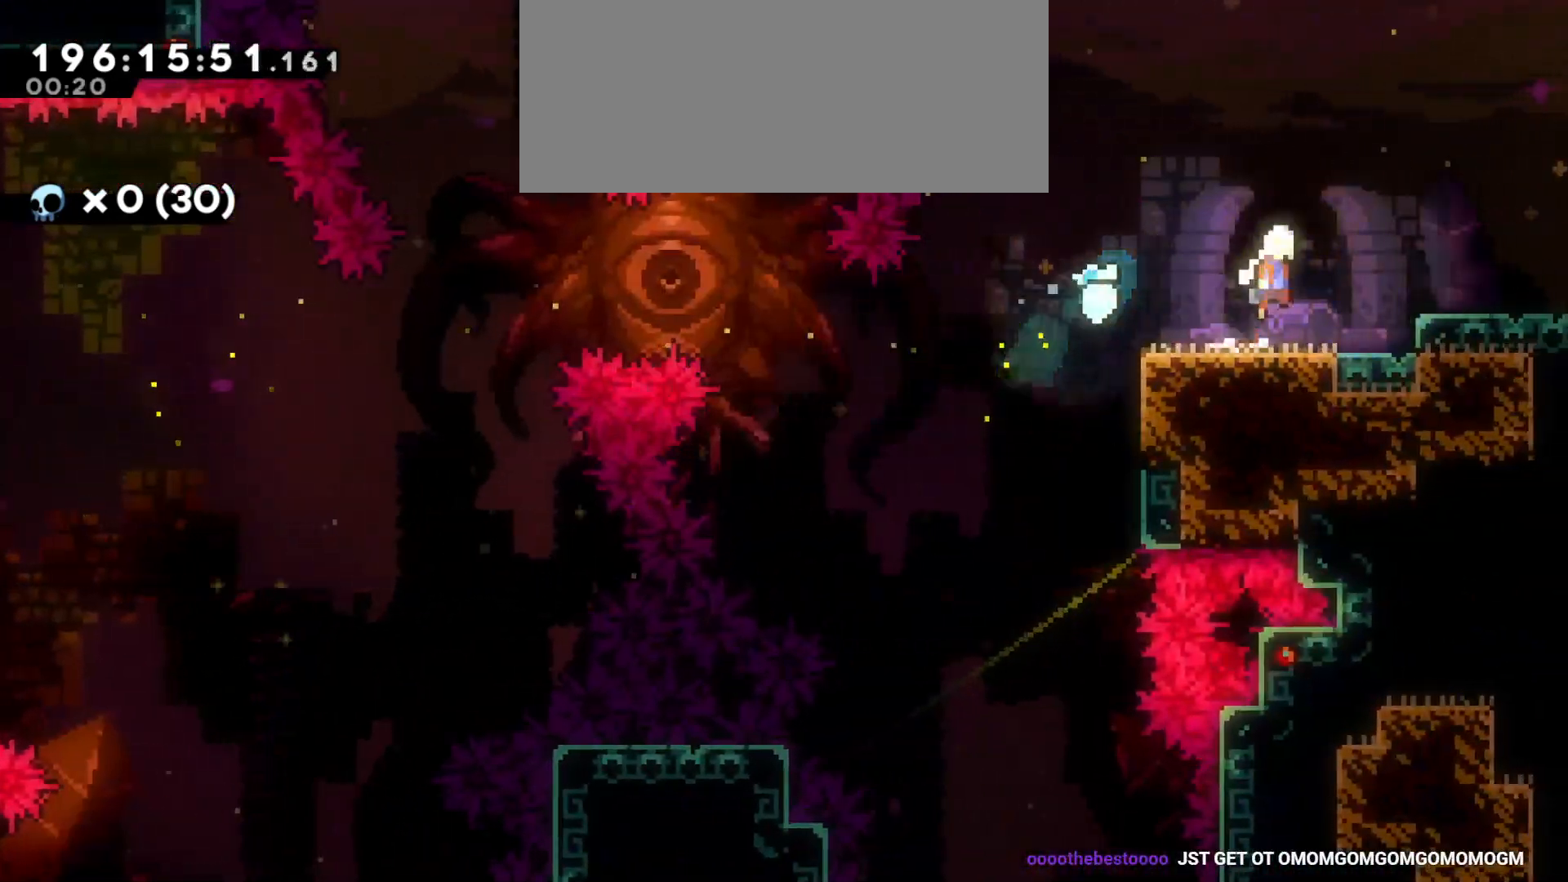
{"keys": ["d"], "events": [[66, "jump", "up"], [100, "dash", "down"], [216, "dash", "up"]]}
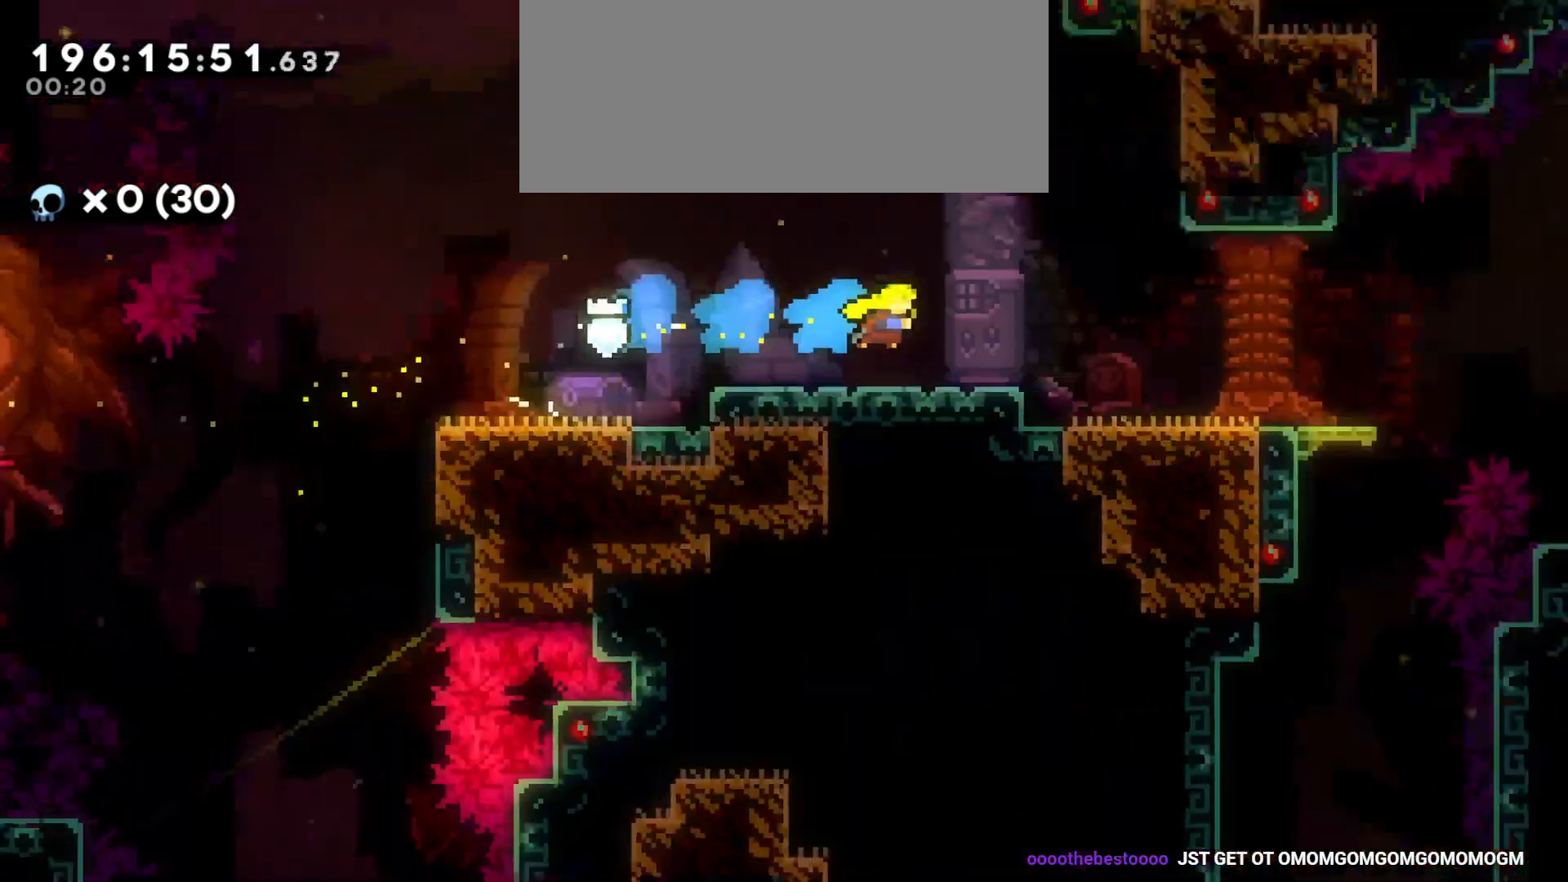
{"keys": ["d"], "events": []}
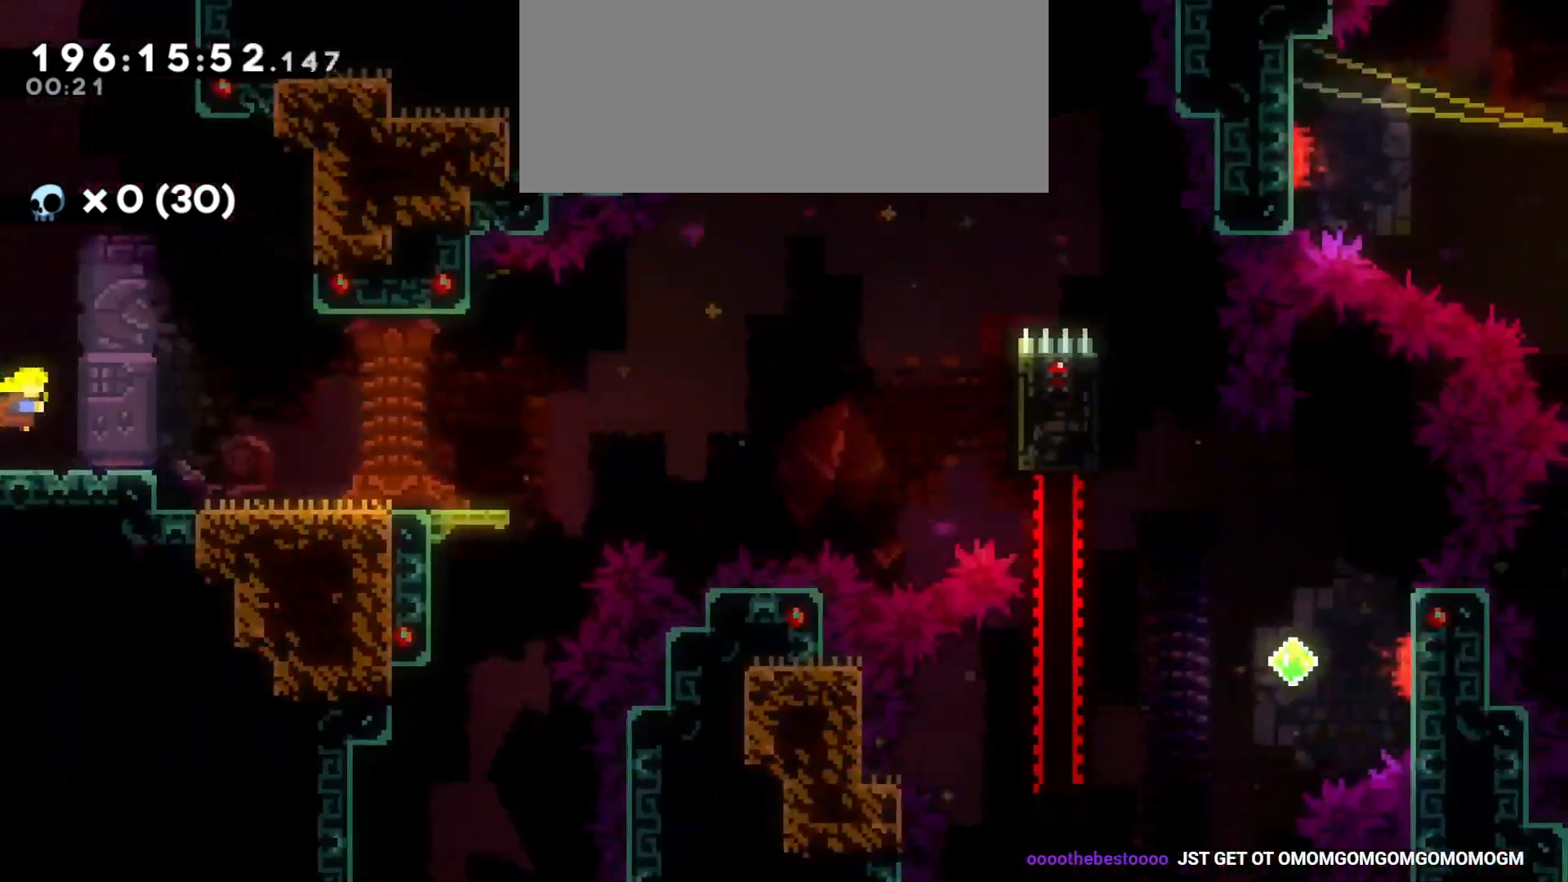
{"keys": ["d"], "events": []}
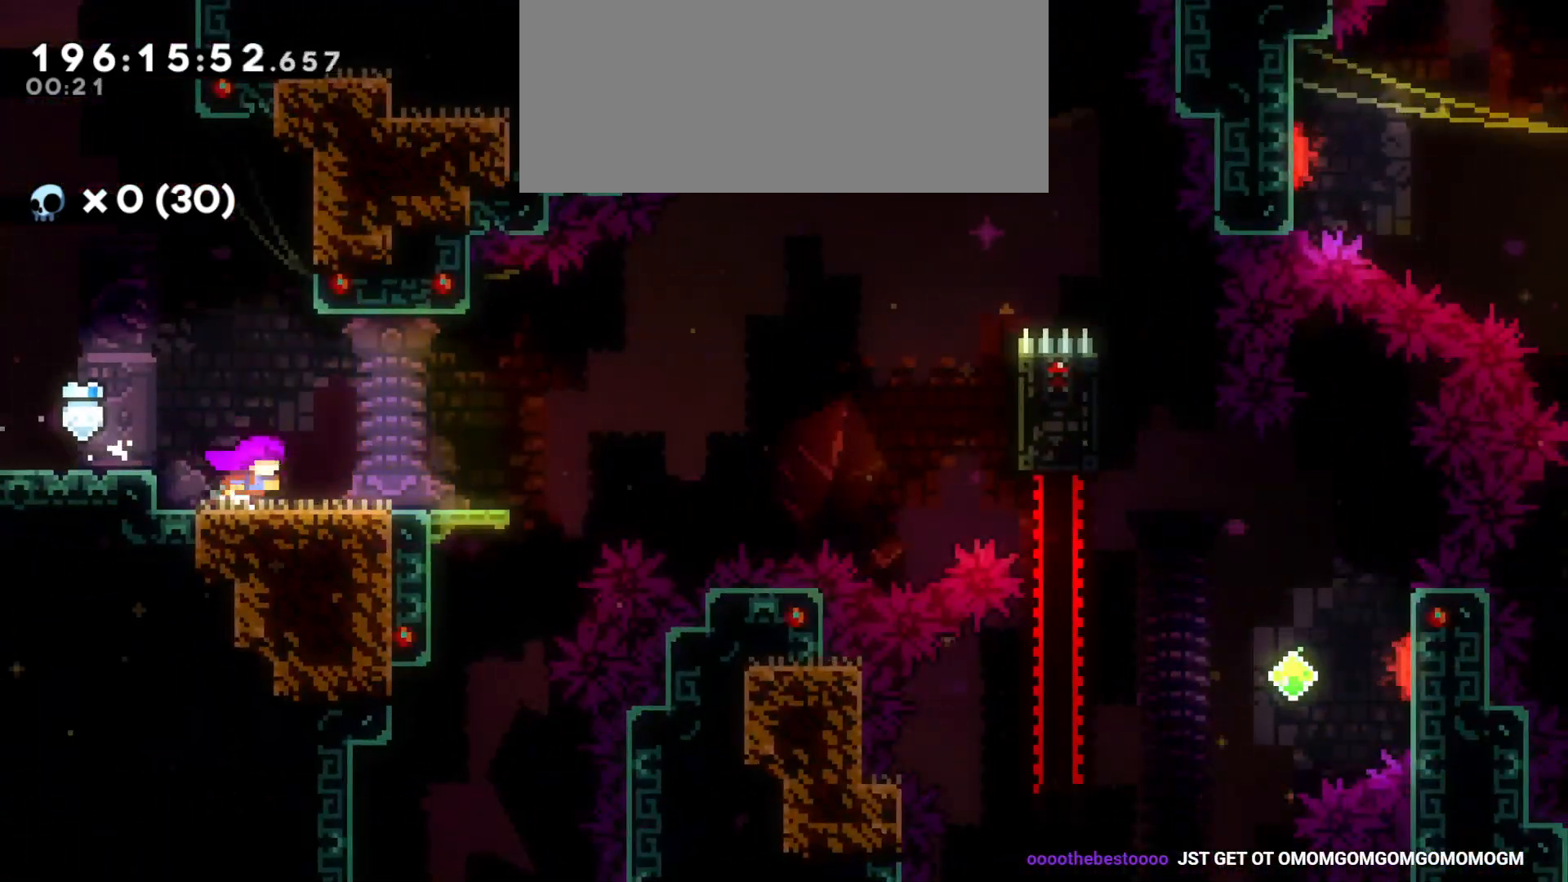
{"keys": ["d", "grab", "jump"], "events": [[133, "s", "down"], [166, "dash", "down"], [300, "dash", "up"], [300, "s", "up"], [350, "grab", "down"], [366, "jump", "down"]]}
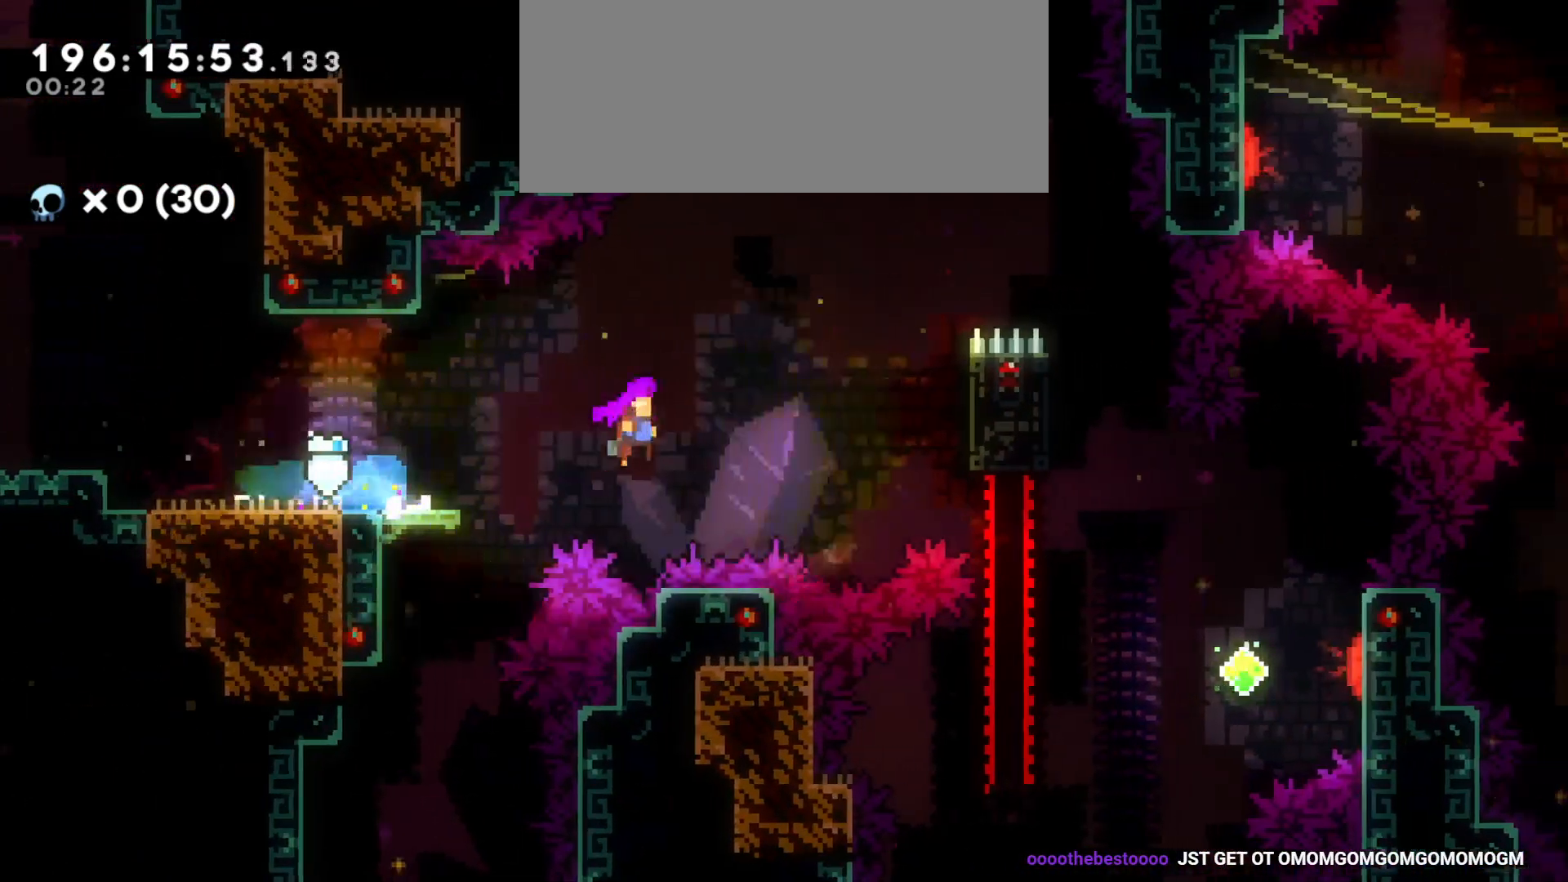
{"keys": ["d", "grab"], "events": [[200, "jump", "up"], [250, "jump", "down"], [500, "jump", "up"]]}
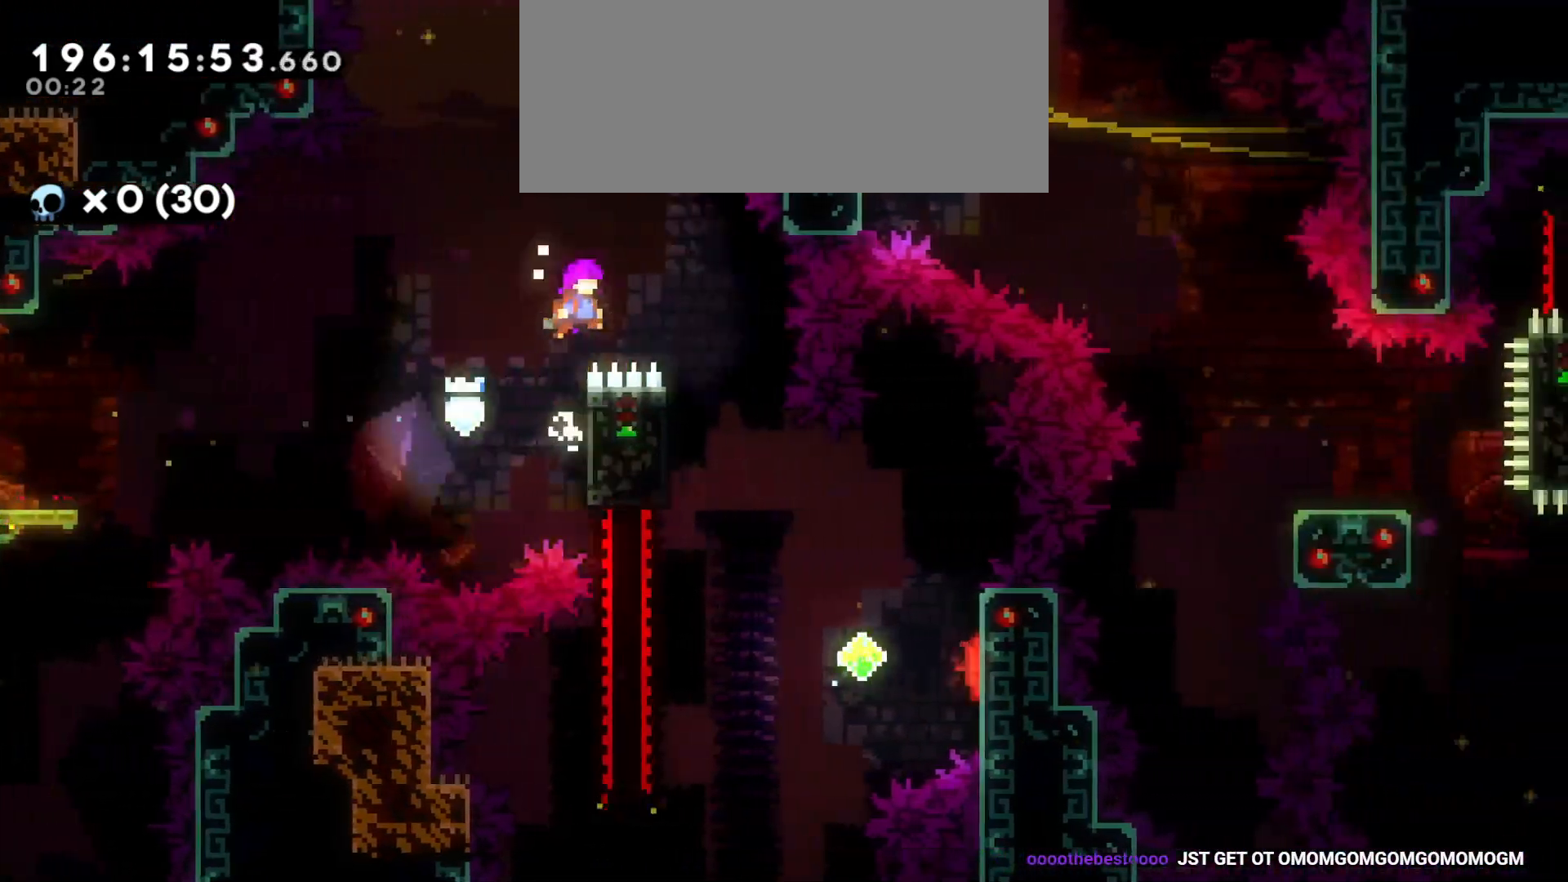
{"keys": [], "events": [[50, "grab", "up"], [316, "d", "up"]]}
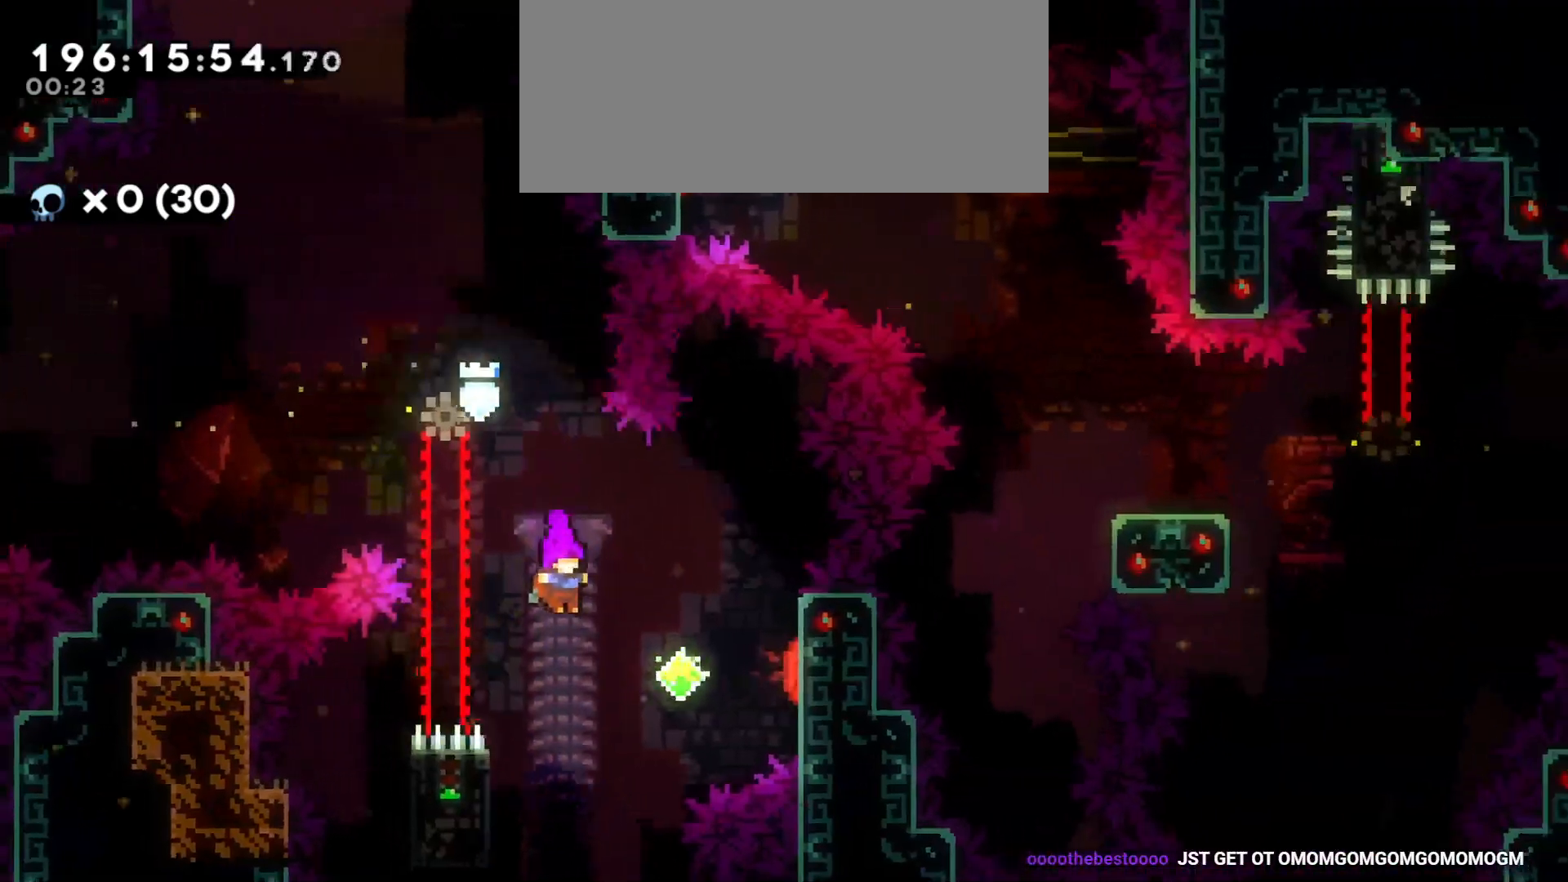
{"keys": ["d", "dash"], "events": [[50, "a", "down"], [233, "d", "down"], [233, "jump", "down"], [250, "a", "up"], [383, "dash", "down"], [433, "jump", "up"]]}
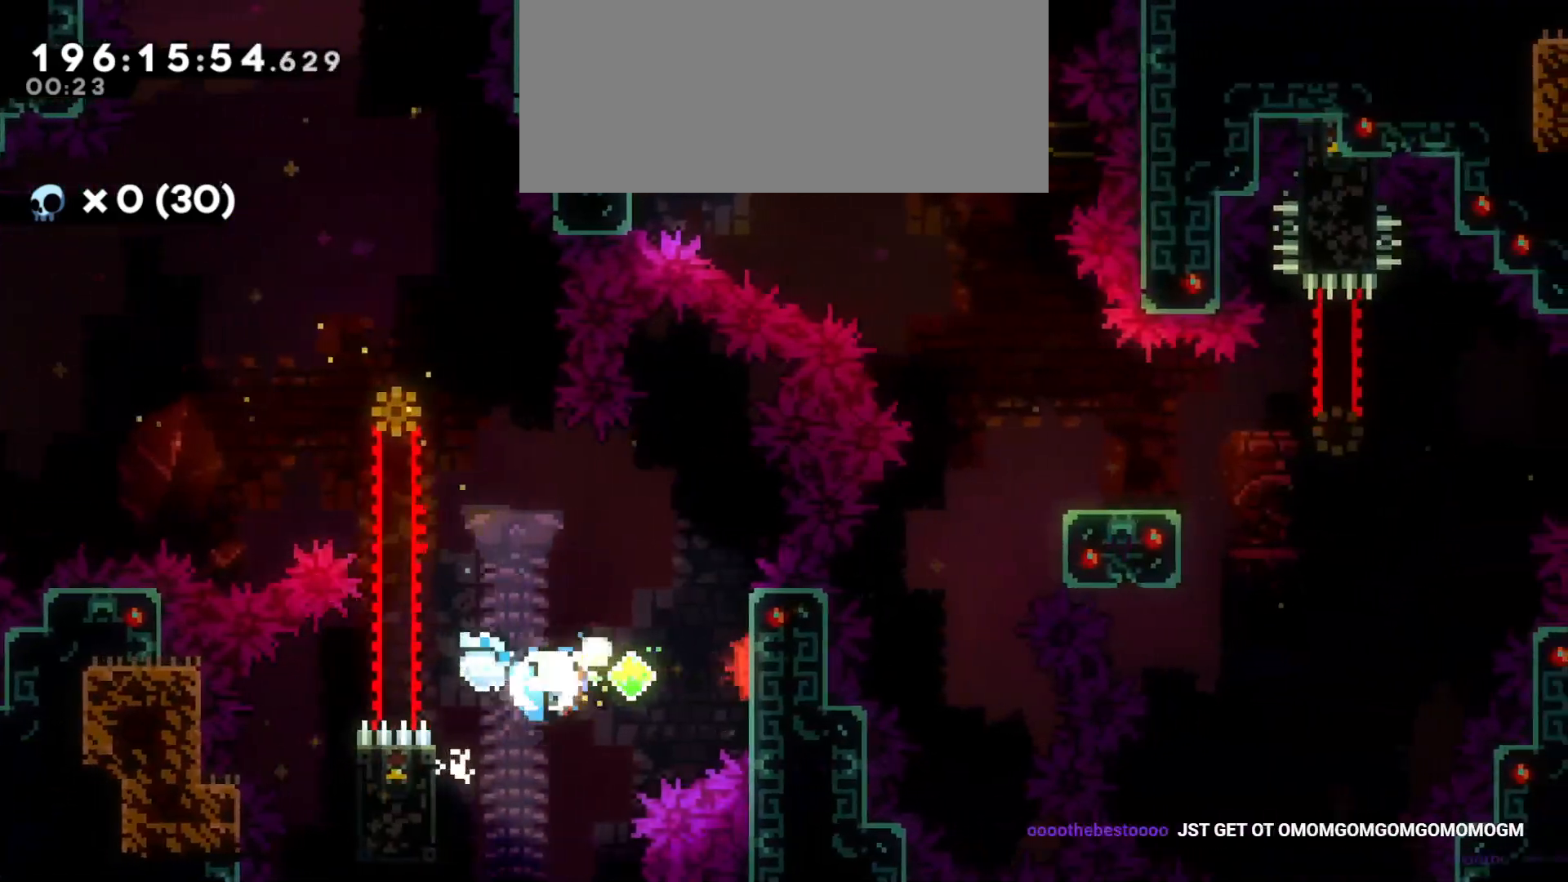
{"keys": ["d"], "events": [[66, "dash", "up"]]}
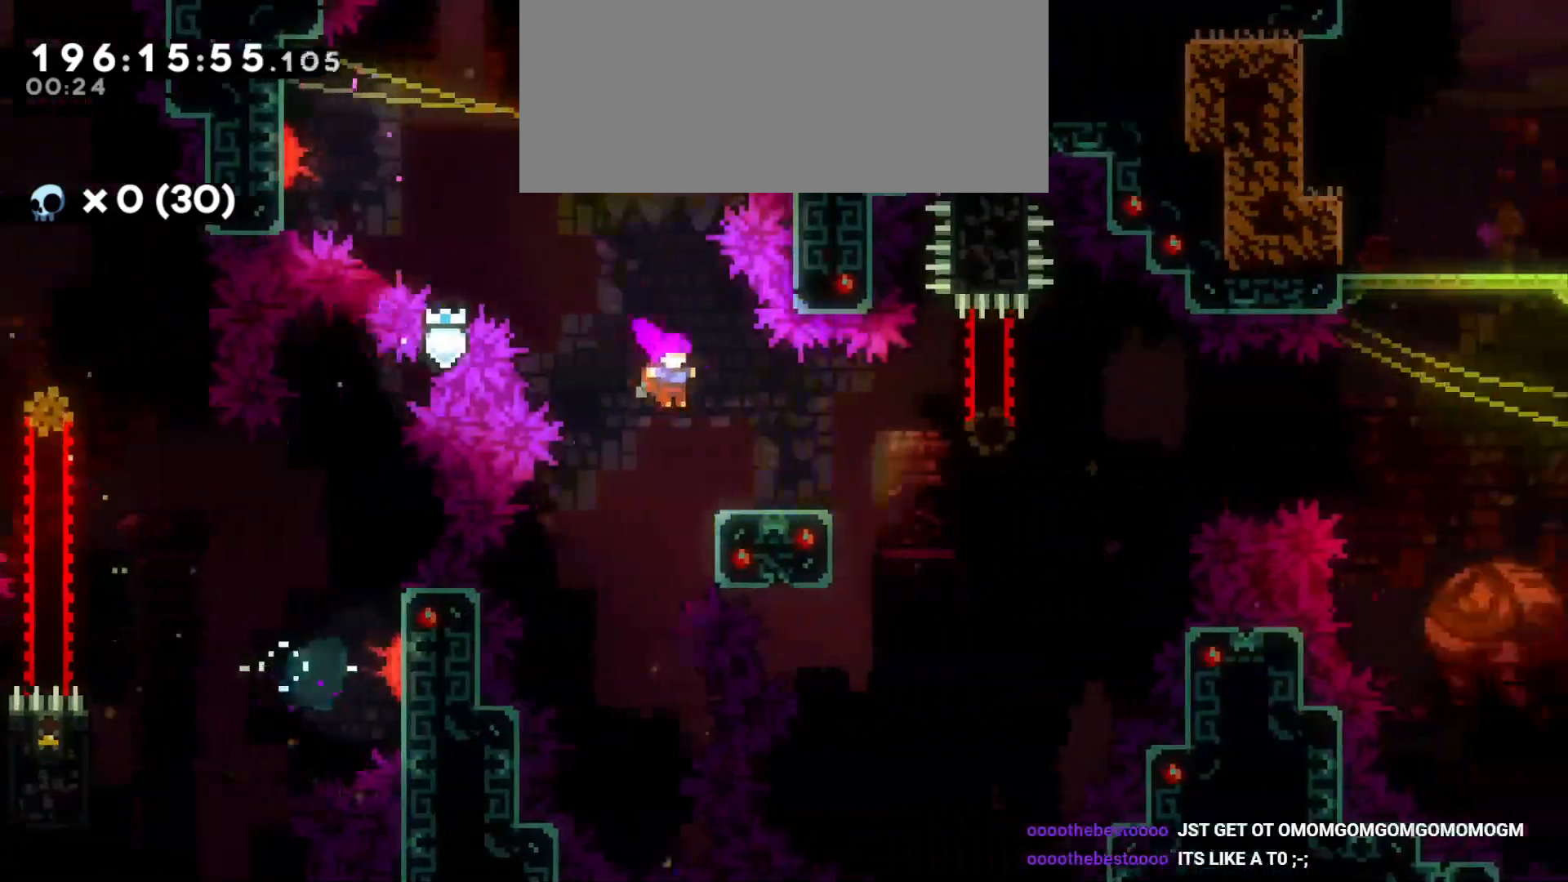
{"keys": ["d", "jump"], "events": [[16, "s", "down"], [33, "dash", "down"], [200, "dash", "up"], [200, "s", "up"], [266, "jump", "down"]]}
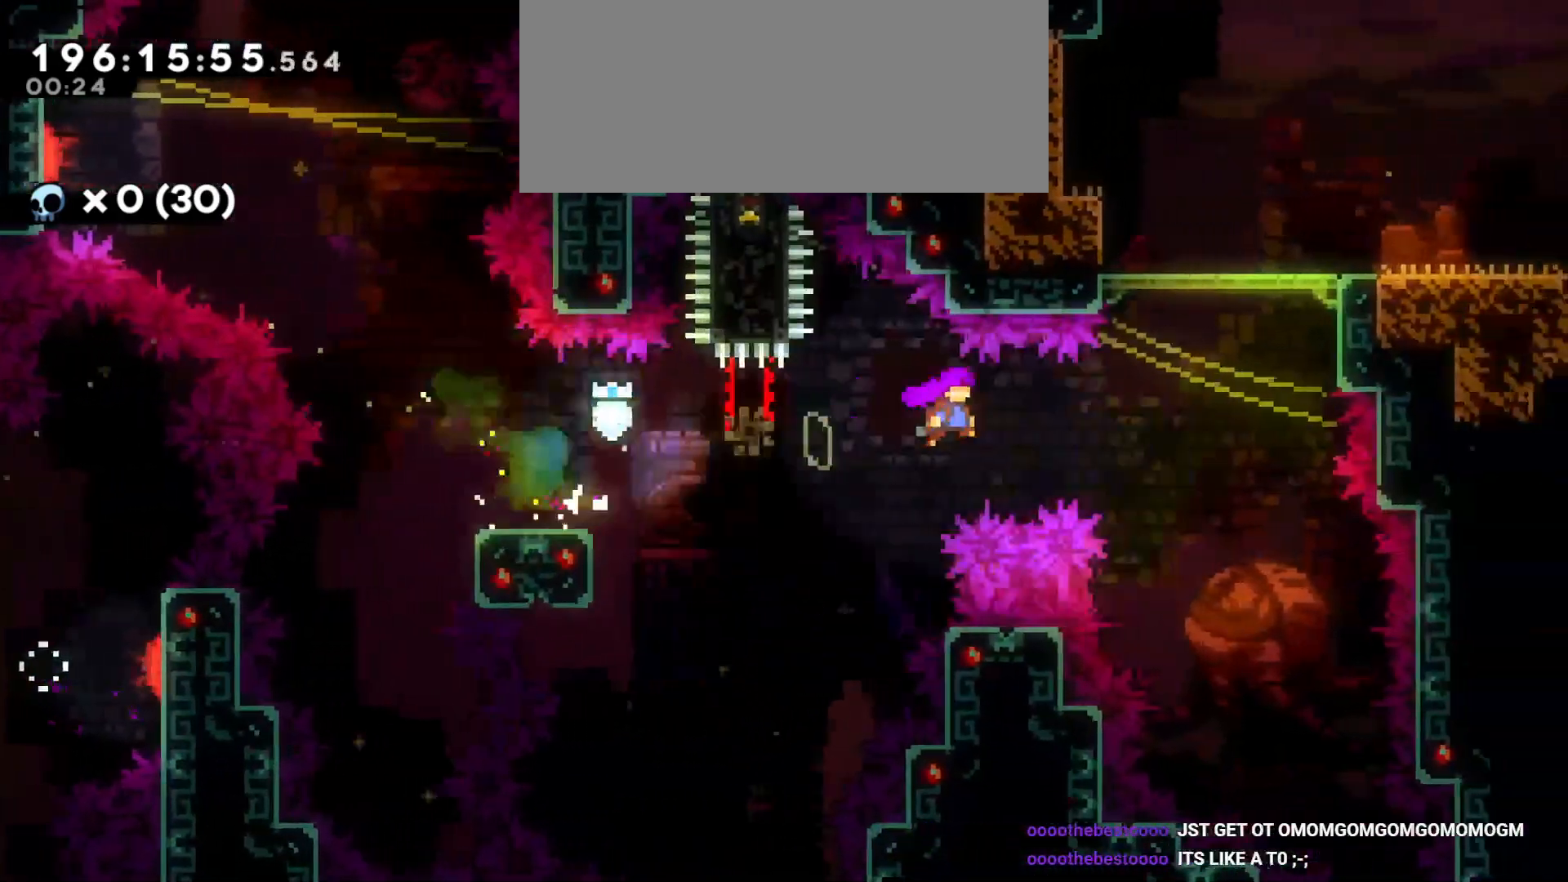
{"keys": ["d", "grab", "jump"], "events": [[100, "w", "down"], [133, "jump", "up"], [150, "dash", "down"], [150, "grab", "down"], [300, "dash", "up"], [316, "w", "up"], [333, "jump", "down"]]}
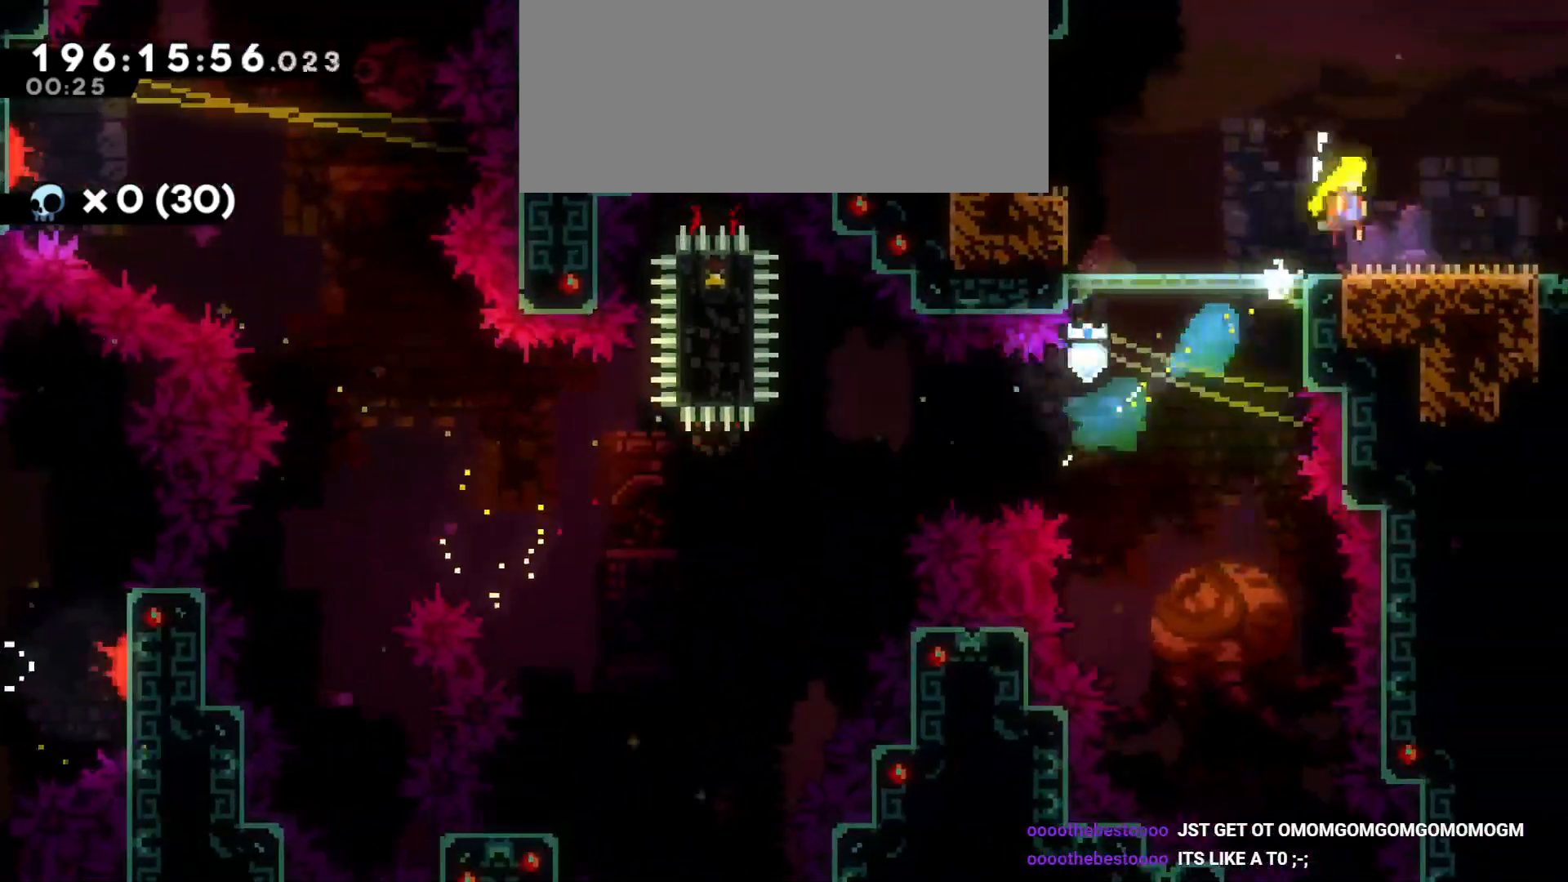
{"keys": ["d", "grab", "jump"], "events": []}
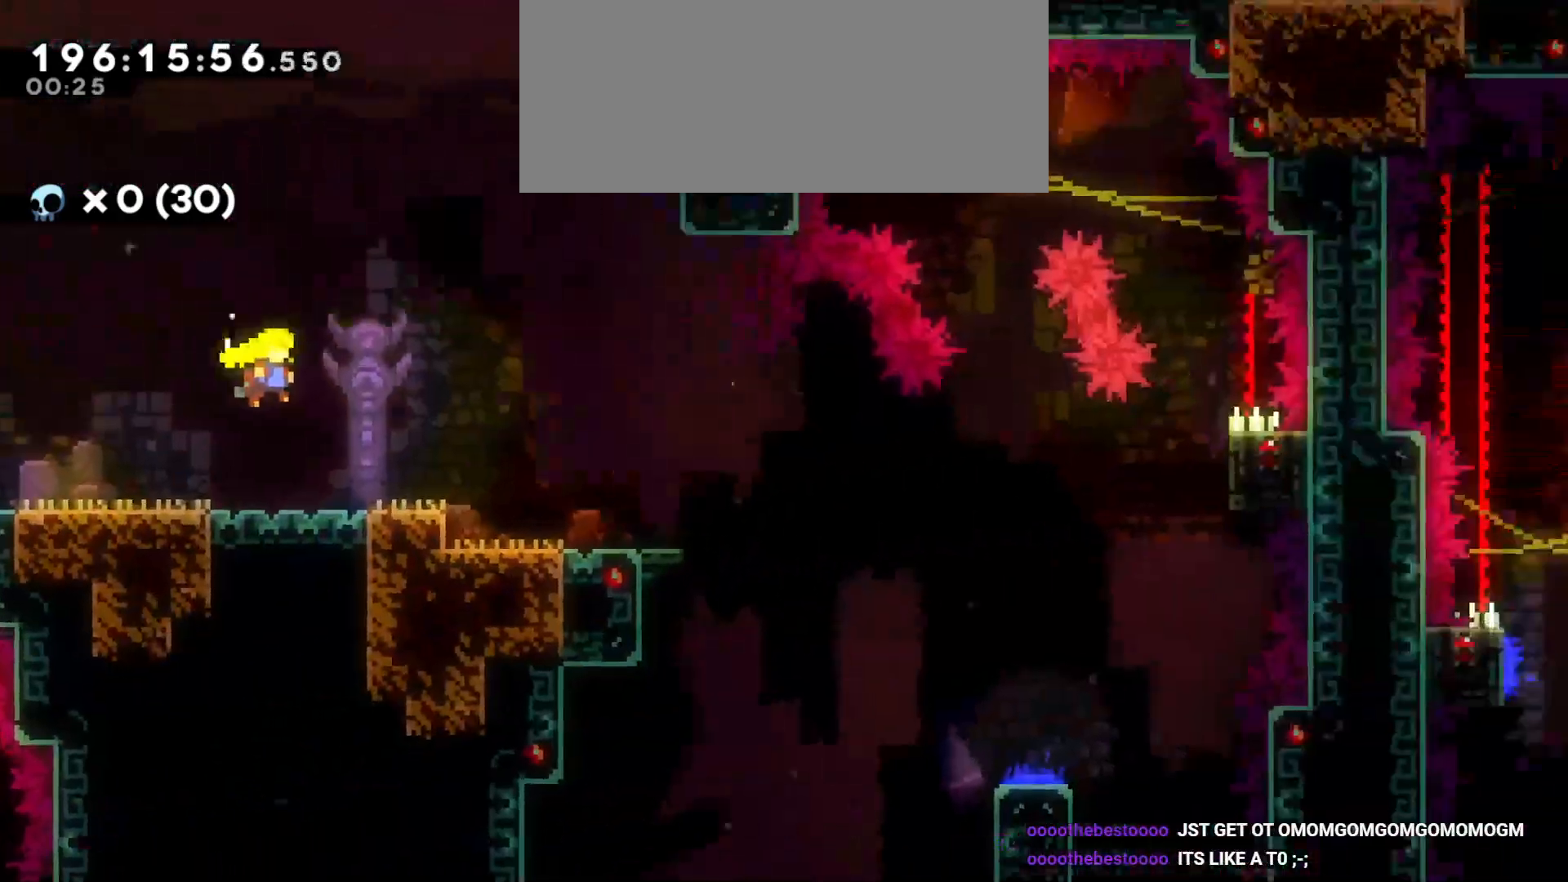
{"keys": ["d"], "events": [[433, "grab", "up"], [433, "jump", "up"]]}
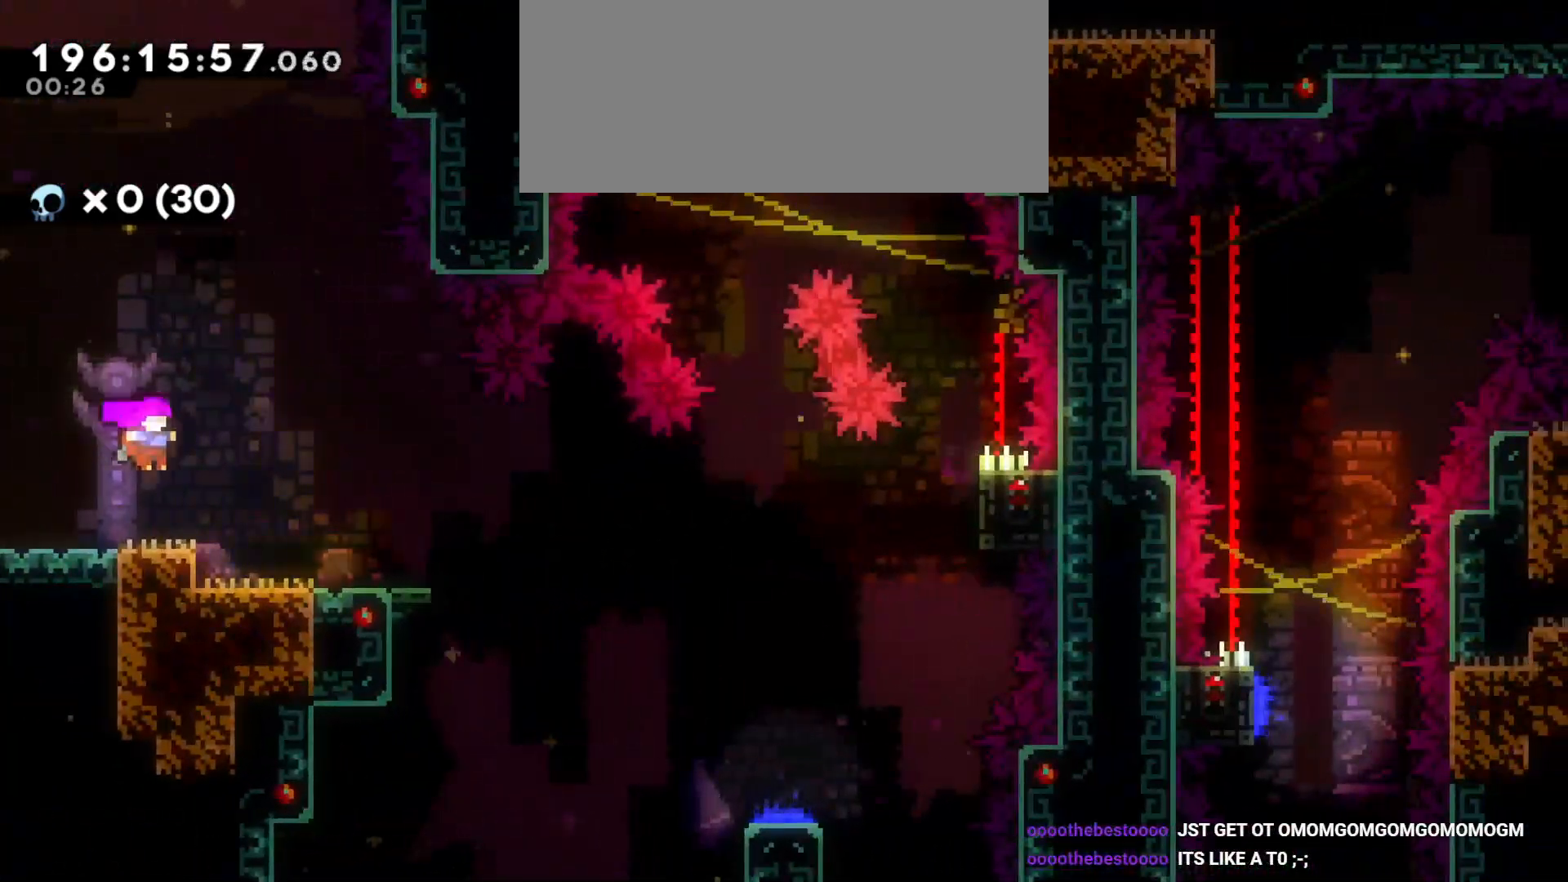
{"keys": ["d", "dash", "s"], "events": [[116, "d", "up"], [333, "d", "down"], [333, "s", "down"], [366, "dash", "down"]]}